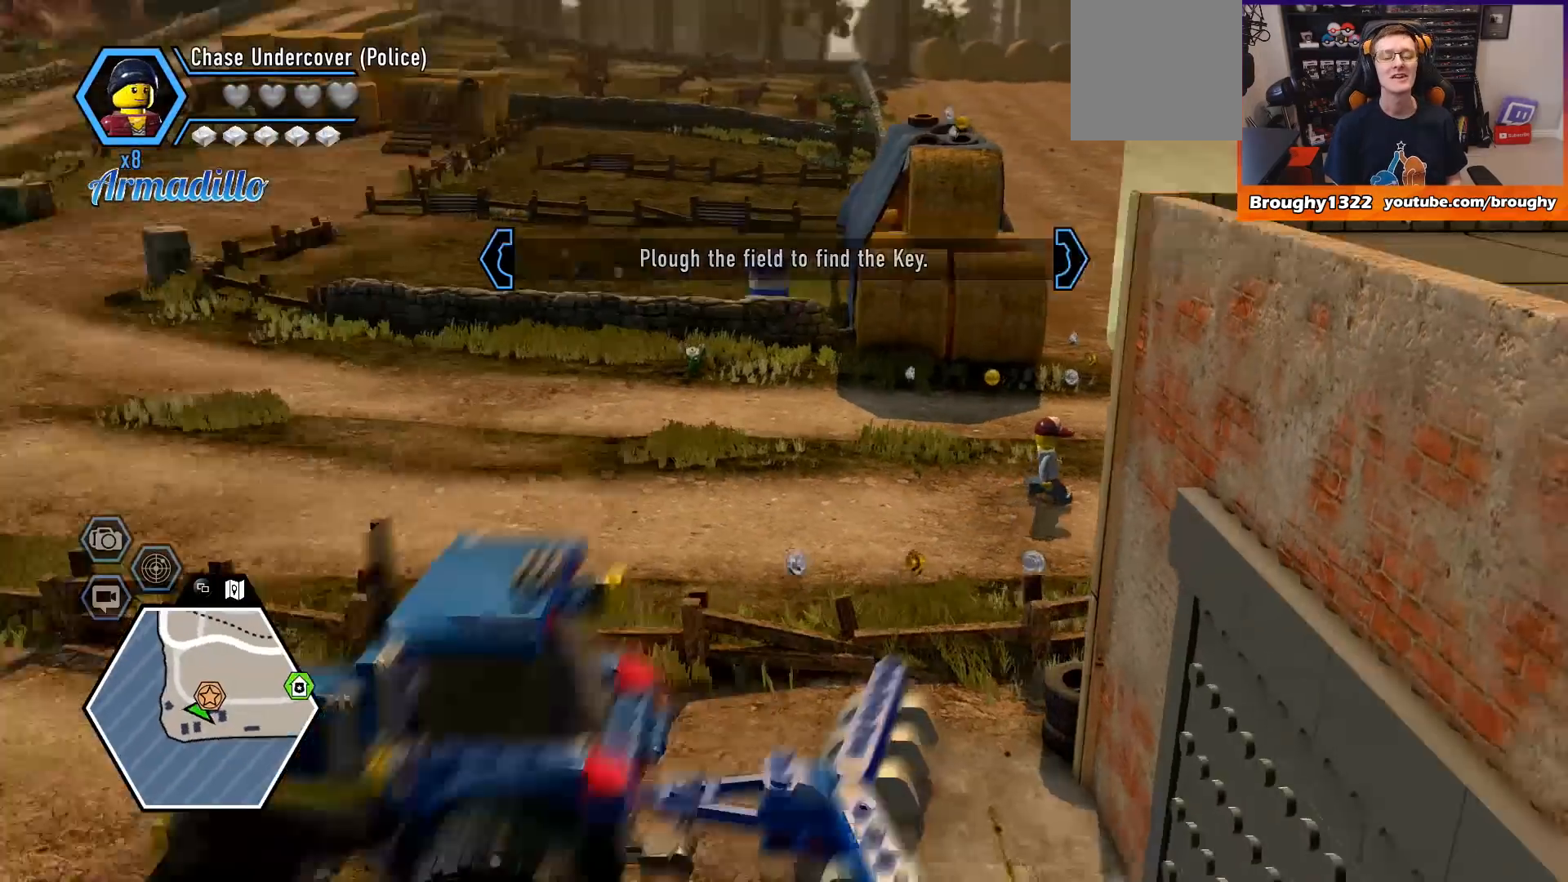
Gameplay with a controller (Xbox layout); each line is a JSON object with the inputs held at the frame after it. "events" lists button and stick changes between this image and that frame as [ms after this image, input, new state], when the widget could be followed in between.
{"buttons": [], "left_stick": "left", "right_stick": "center", "events": [[500, "left_stick", "left"]]}
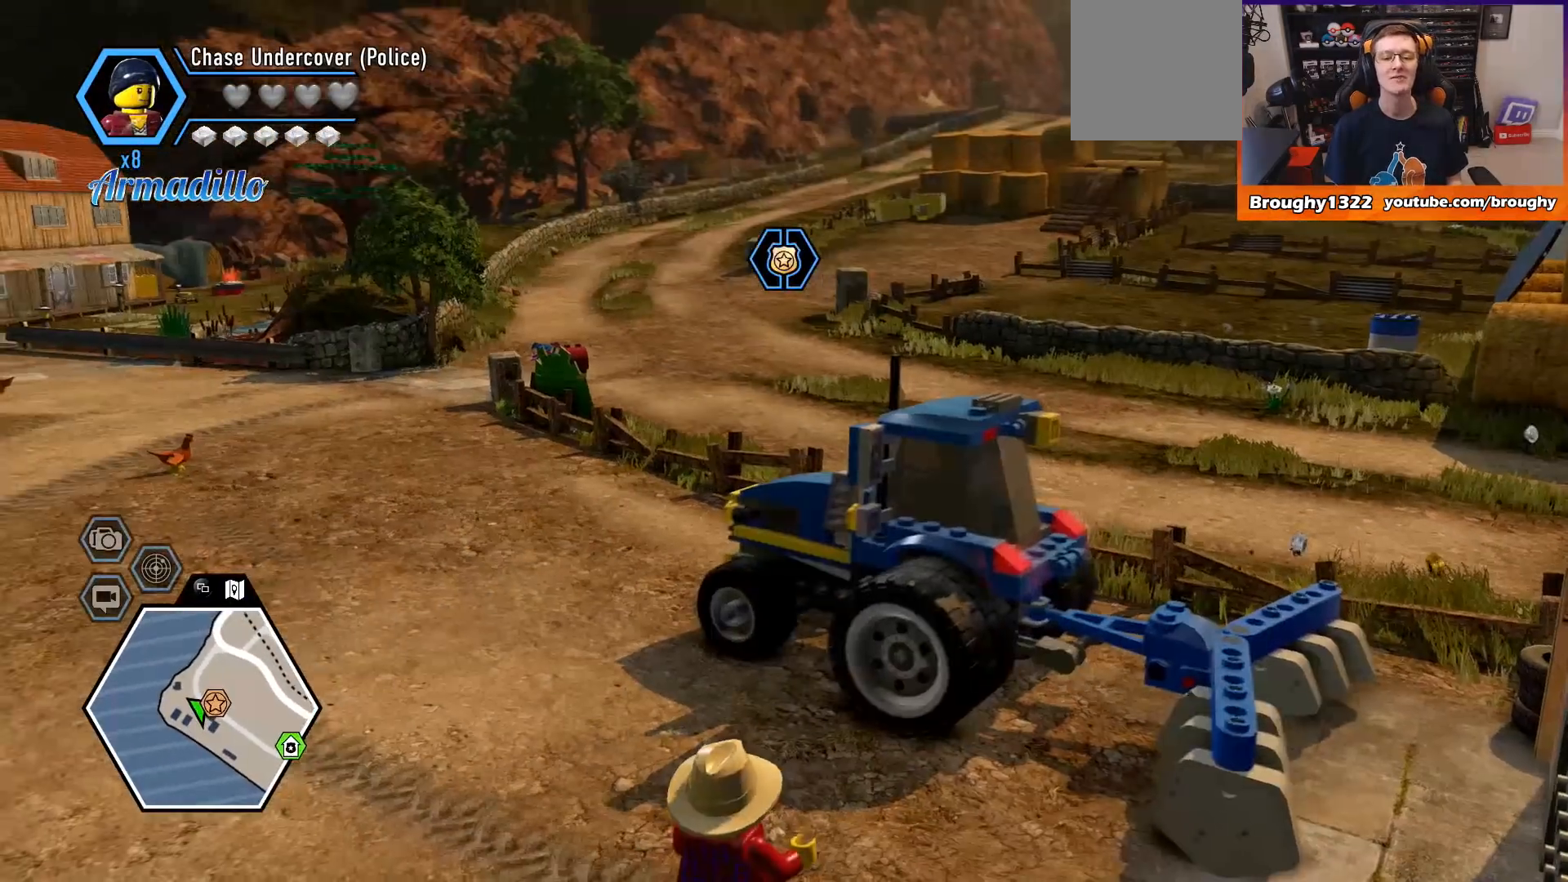
{"buttons": ["R2"], "left_stick": "left", "right_stick": "center", "events": [[100, "R2", "down"]]}
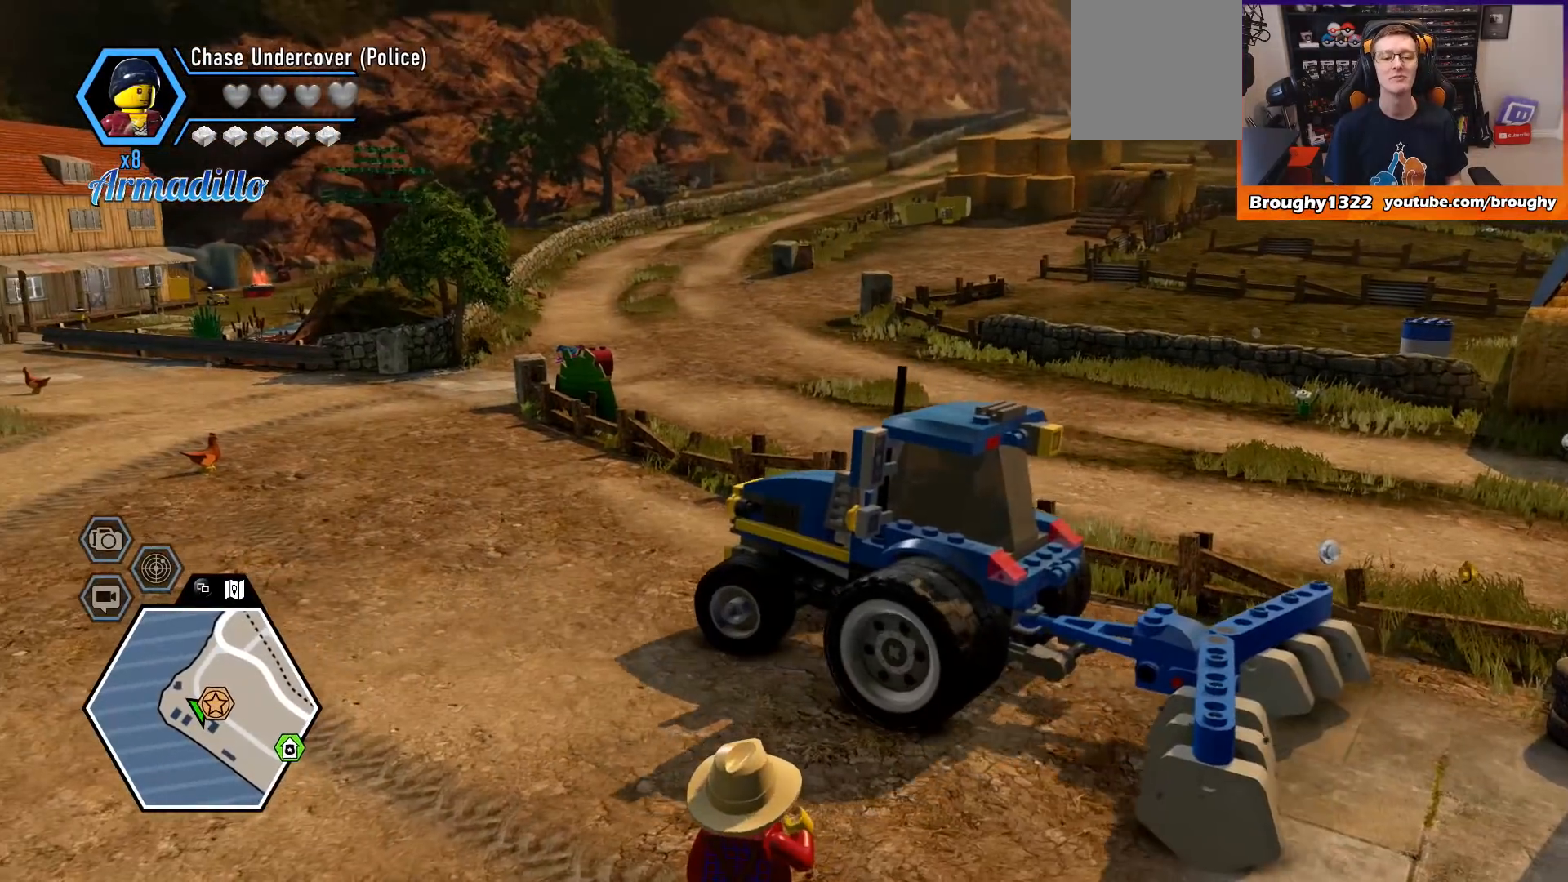
{"buttons": ["R2"], "left_stick": "left", "right_stick": "center", "events": []}
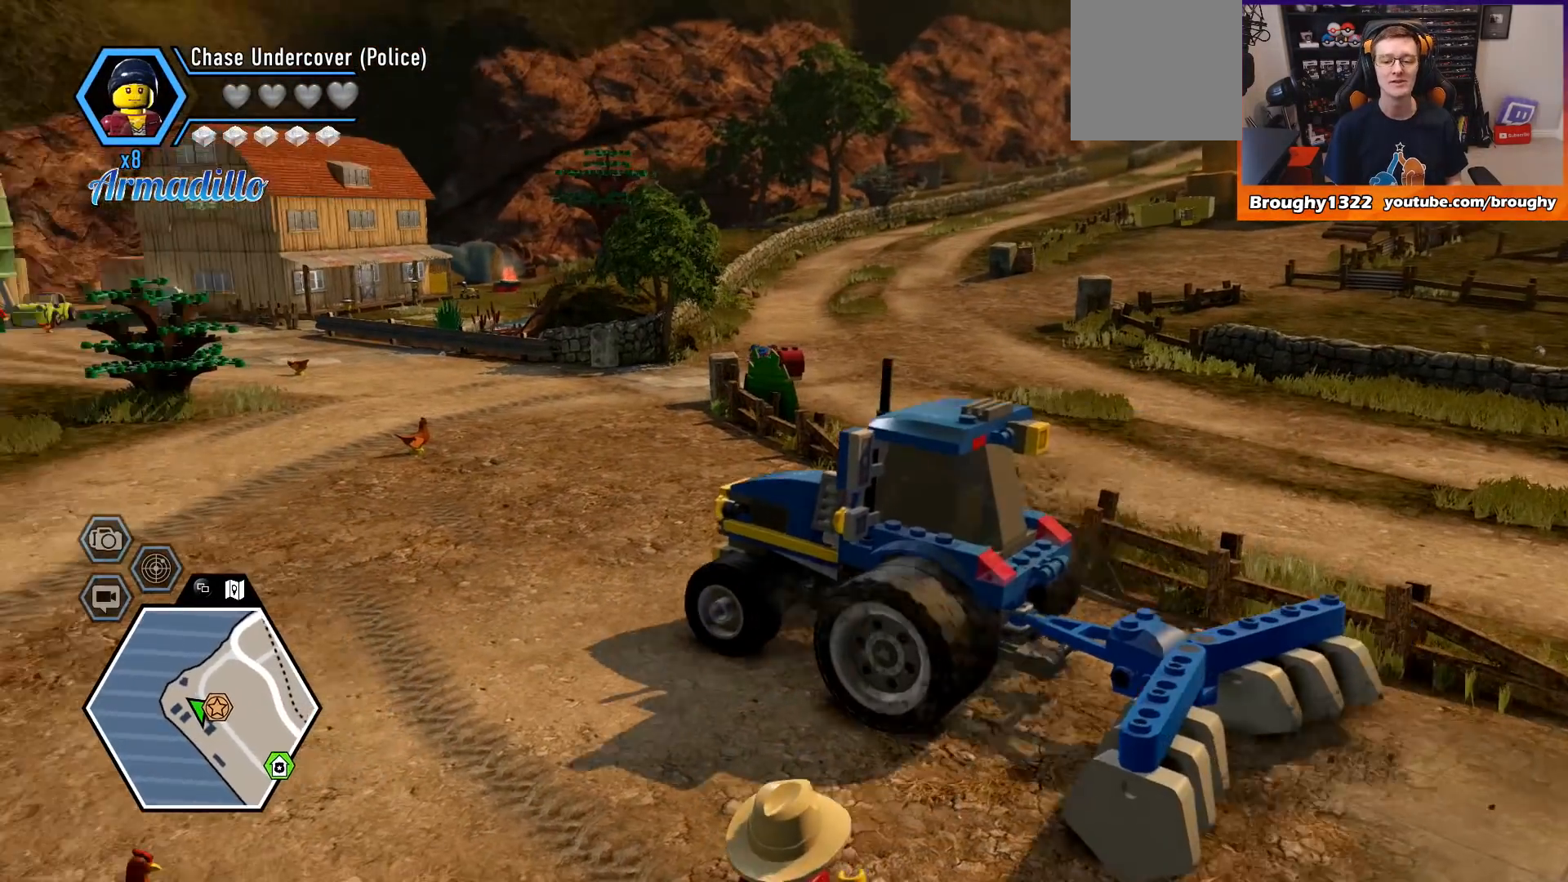
{"buttons": ["R2"], "left_stick": "center", "right_stick": "center", "events": [[67, "left_stick", "center"]]}
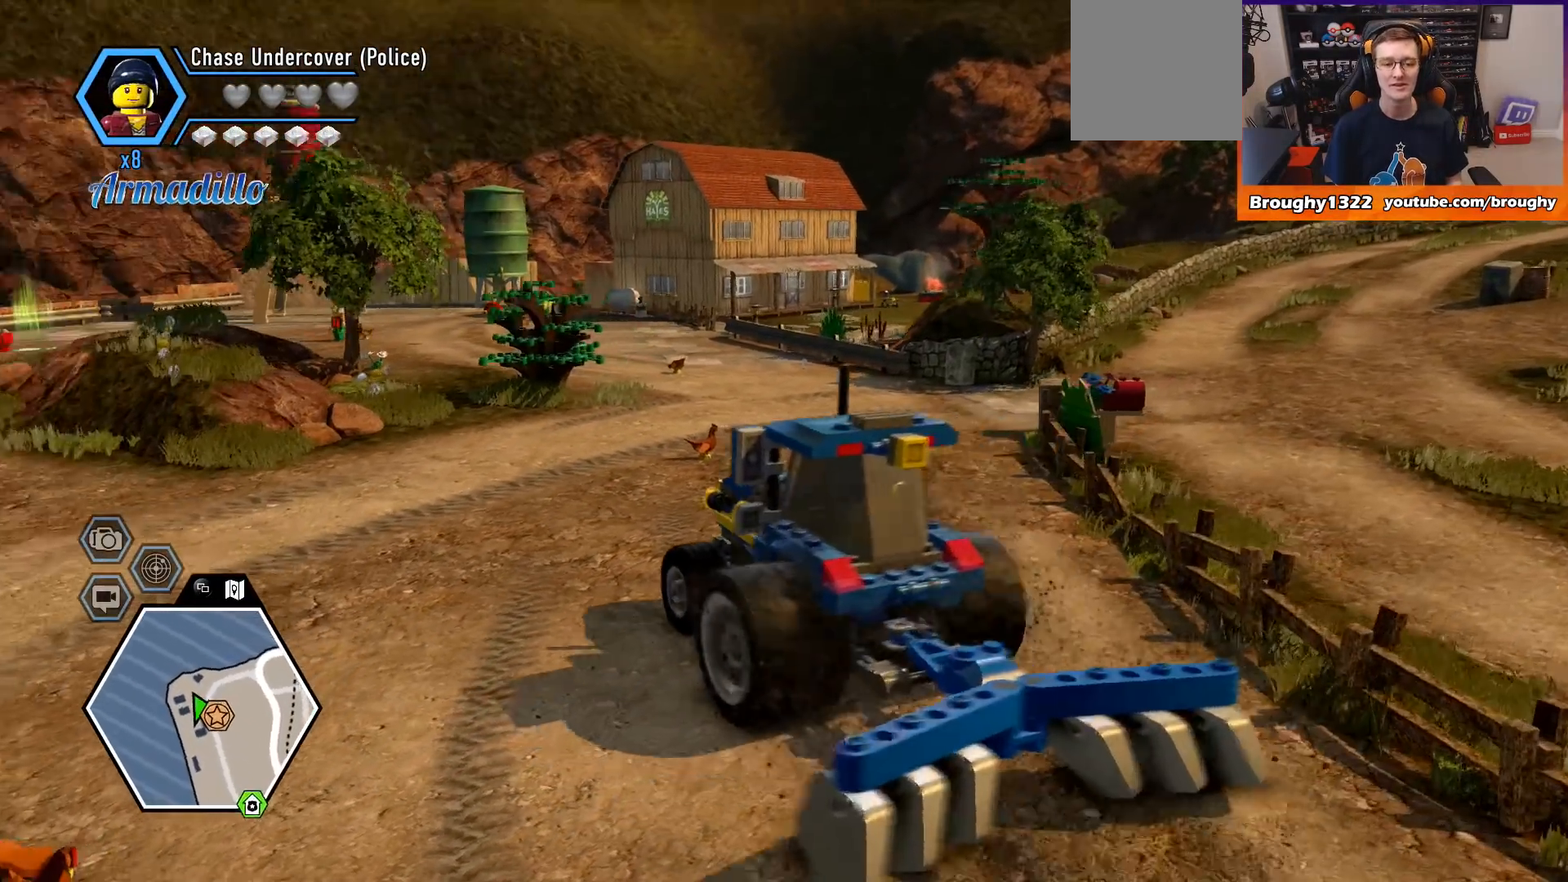
{"buttons": ["R2"], "left_stick": "right", "right_stick": "center", "events": [[467, "left_stick", "right"]]}
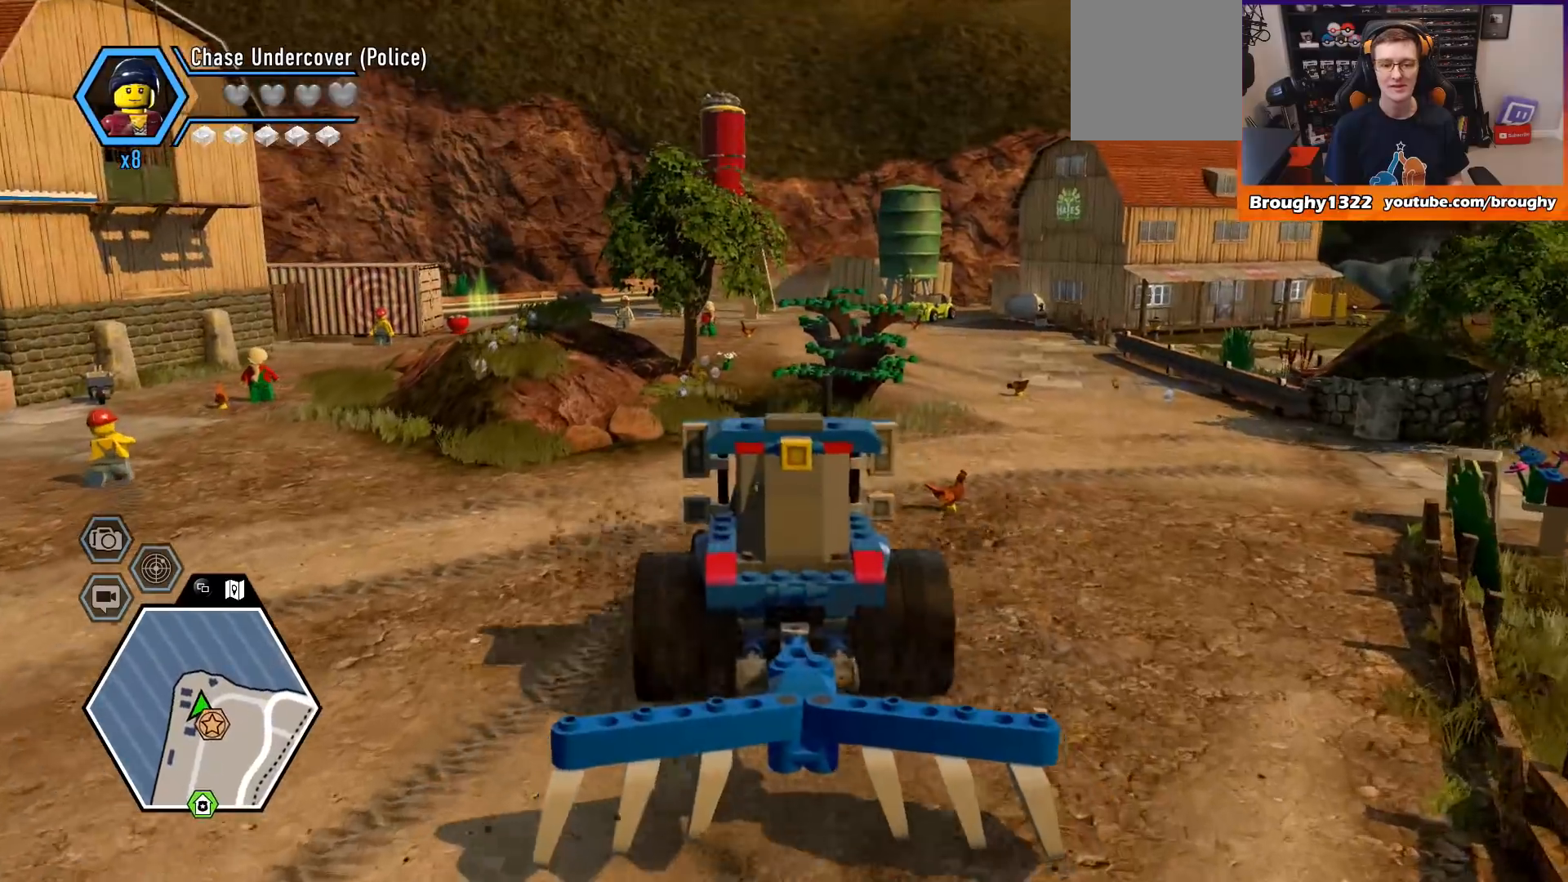
{"buttons": [], "left_stick": "right", "right_stick": "center", "events": [[33, "R2", "up"]]}
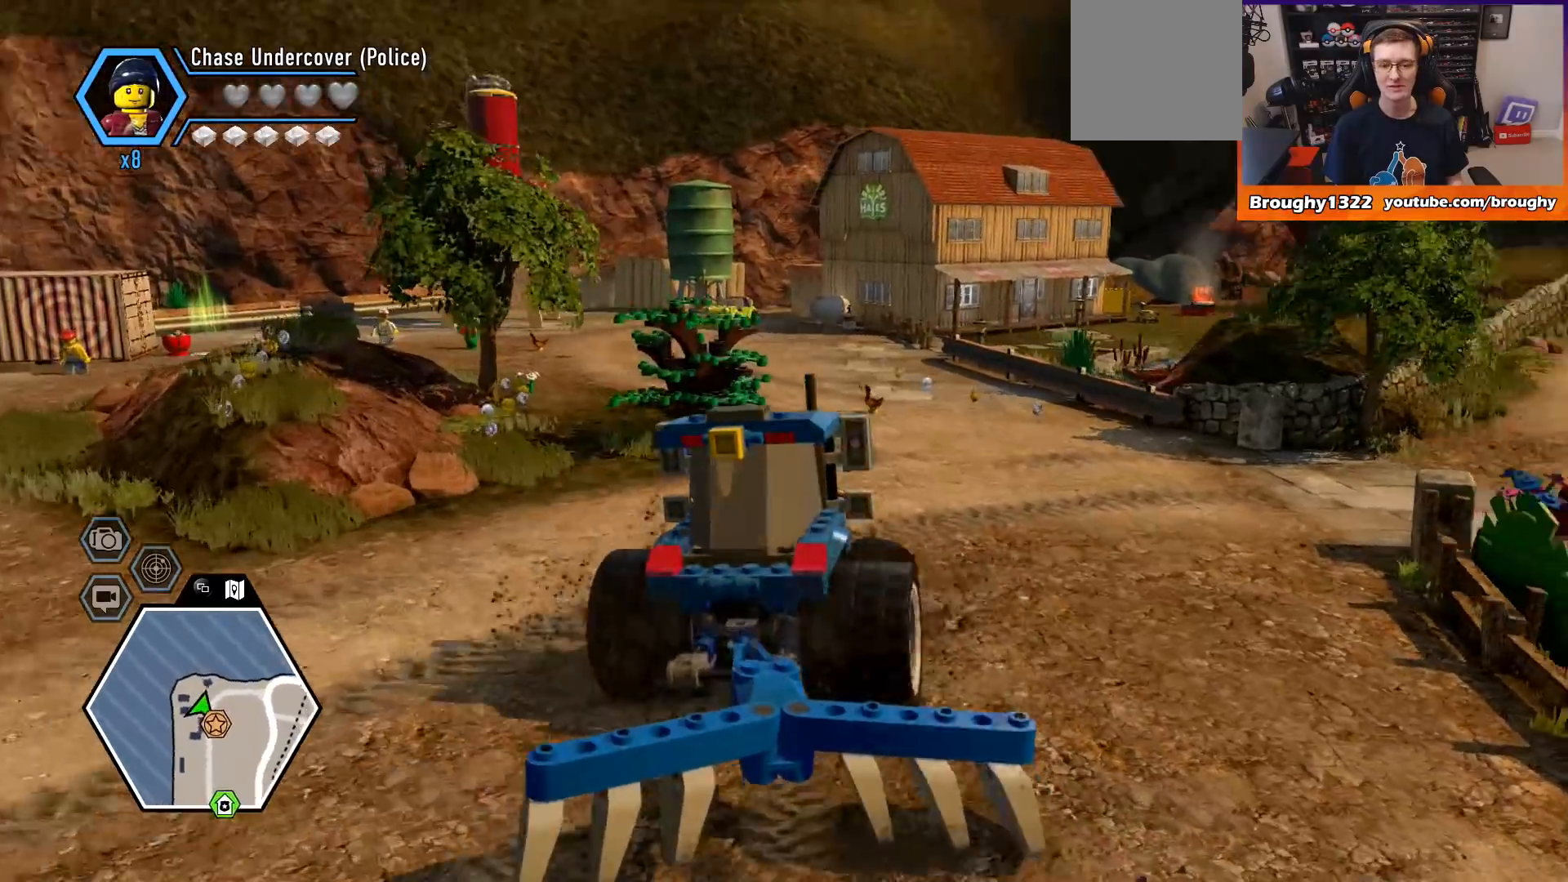
{"buttons": ["R2"], "left_stick": "center", "right_stick": "center"}
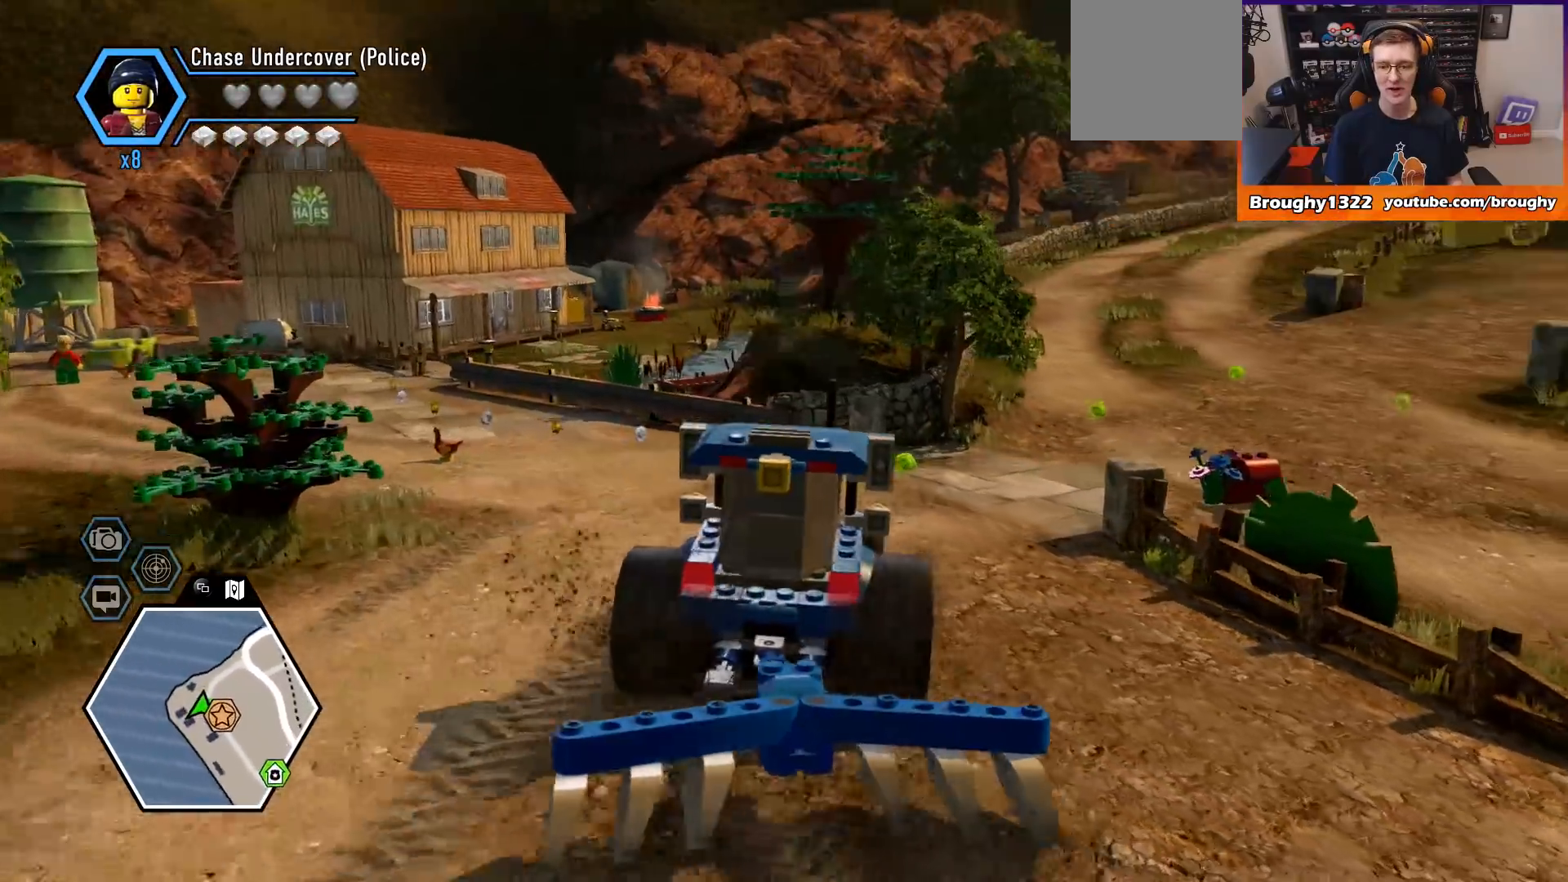
{"buttons": [], "left_stick": "right", "right_stick": "center", "events": [[100, "left_stick", "right"], [267, "R2", "up"]]}
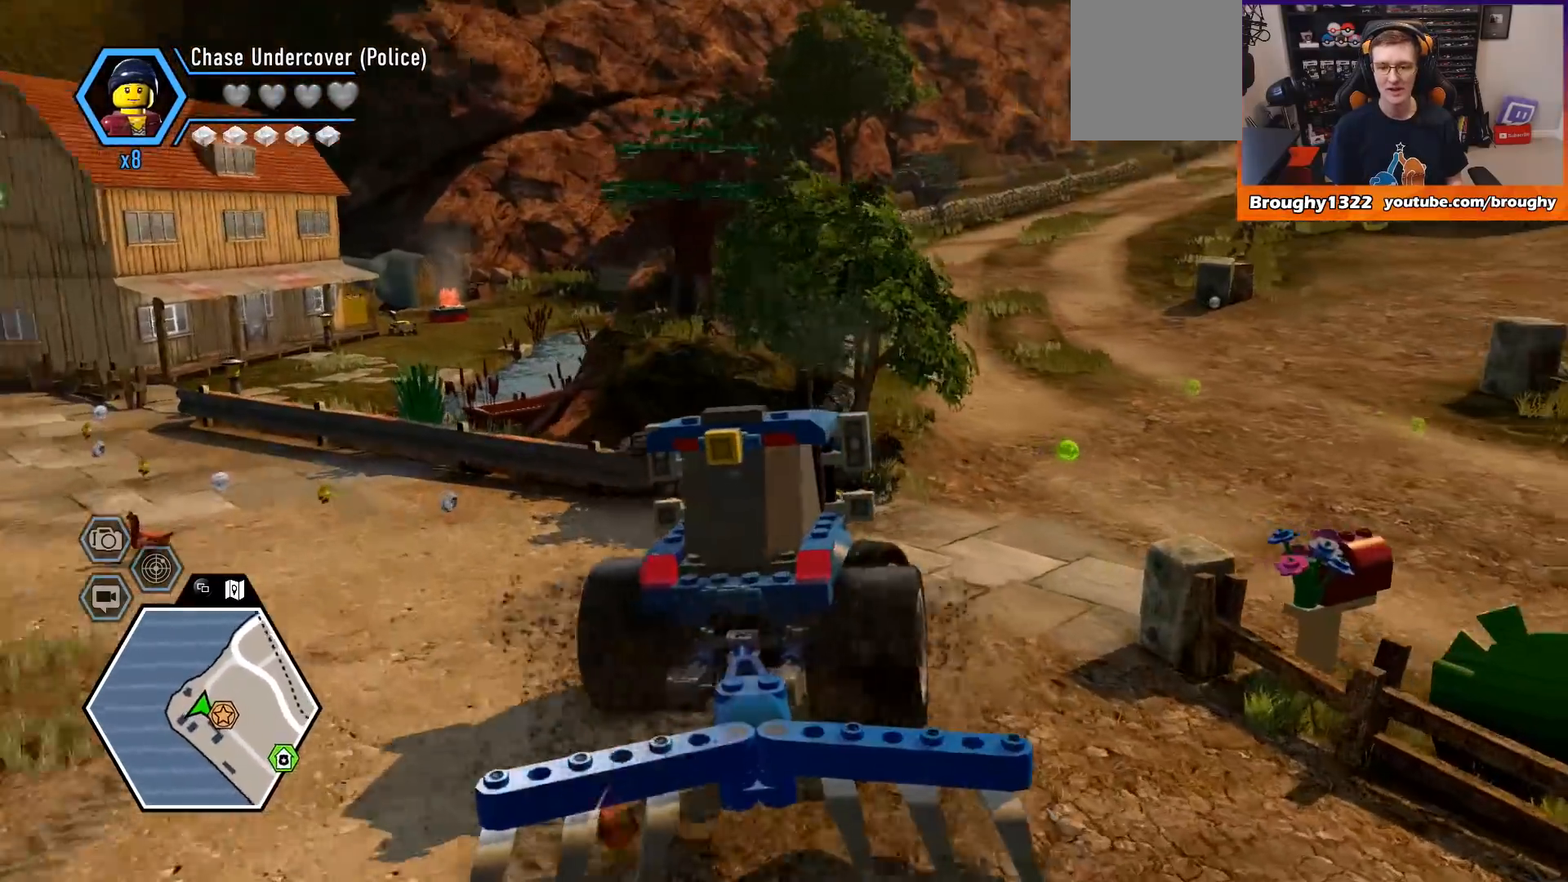
{"buttons": ["R2"], "left_stick": "center", "right_stick": "center", "events": [[333, "R2", "down"], [467, "left_stick", "center"]]}
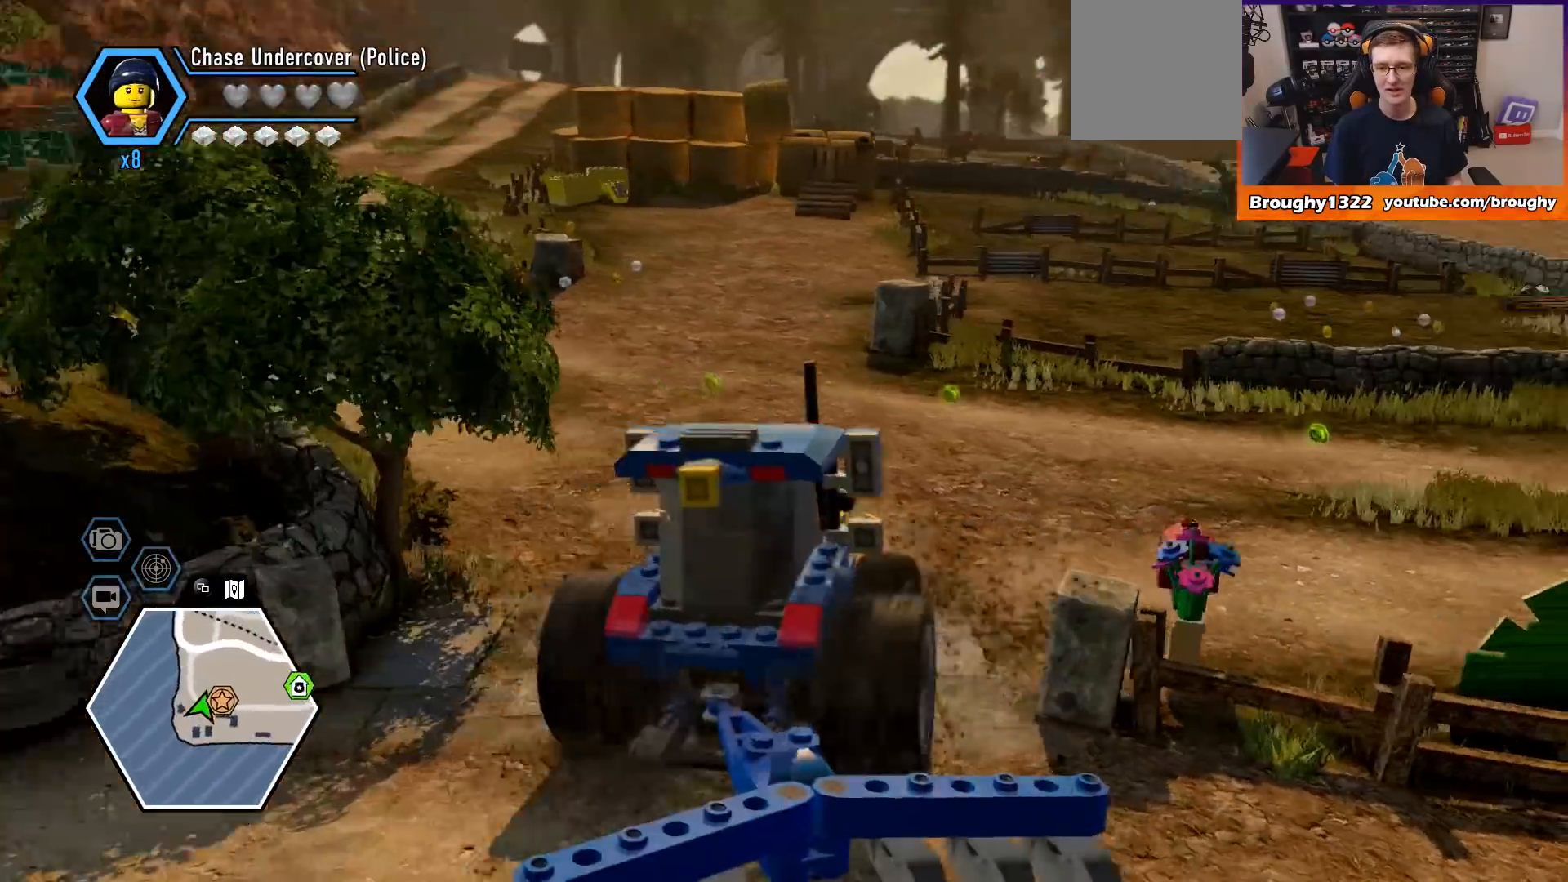
{"buttons": [], "left_stick": "right", "right_stick": "center", "events": [[300, "left_stick", "right"], [467, "R2", "up"]]}
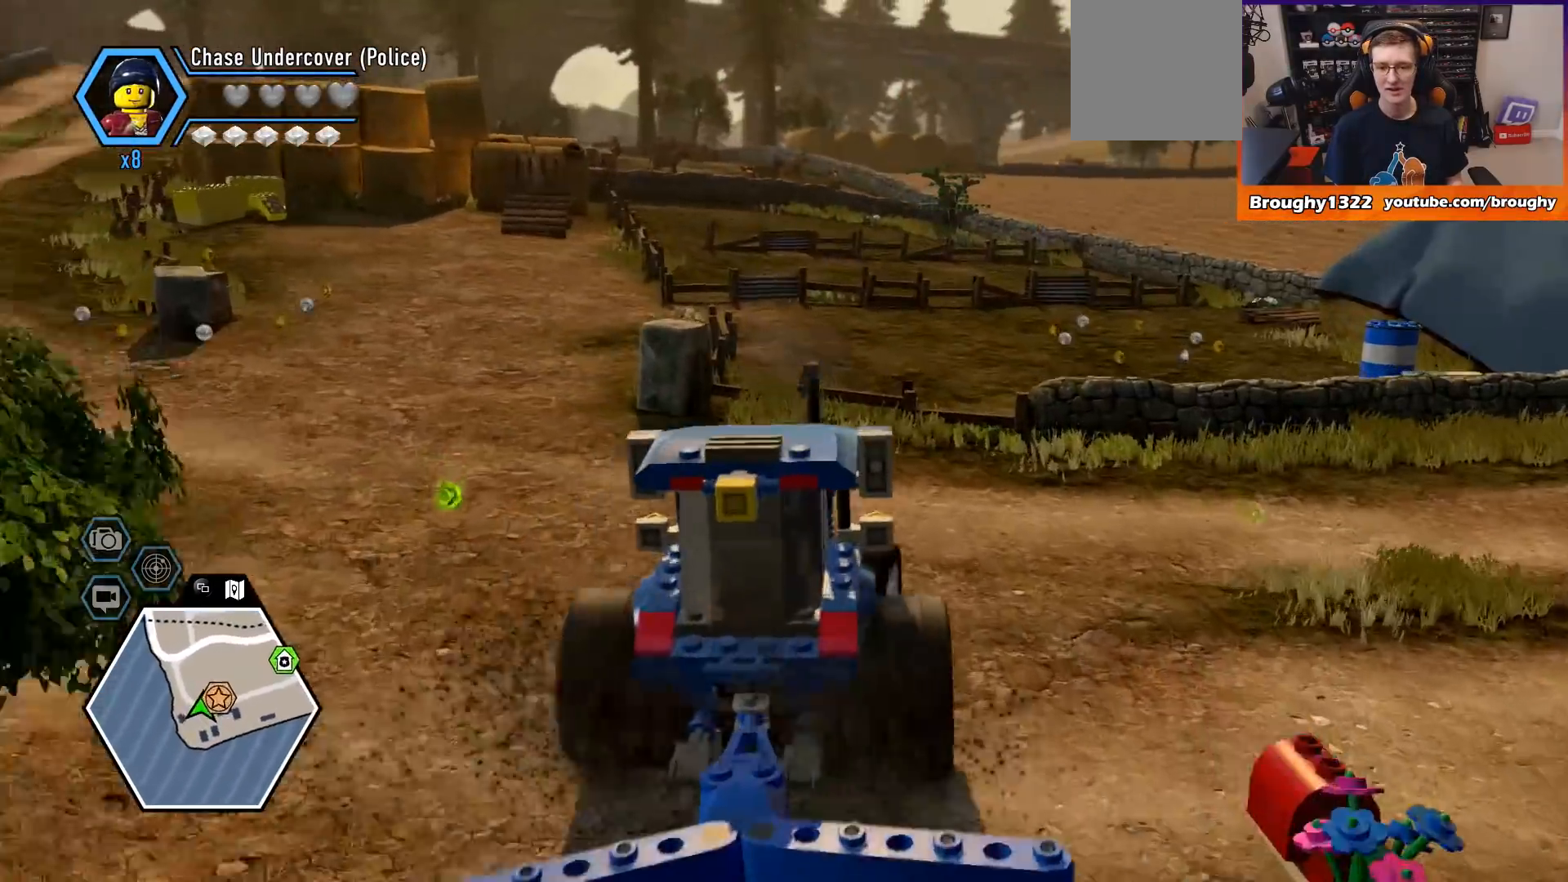
{"buttons": [], "left_stick": "right", "right_stick": "center", "events": []}
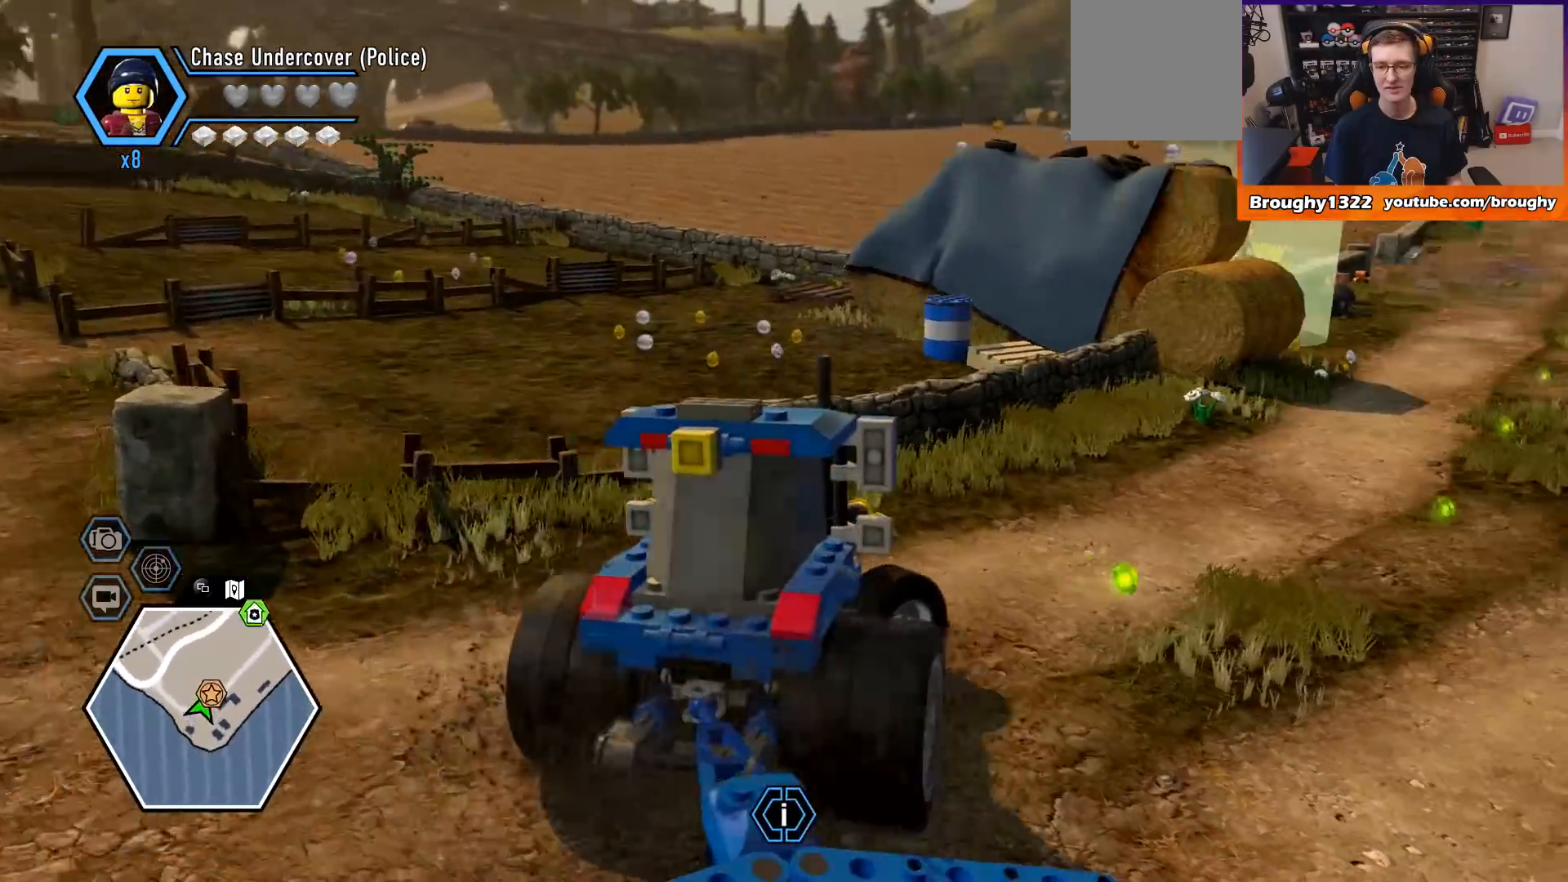
{"buttons": ["R2"], "left_stick": "center", "right_stick": "center", "events": [[33, "R2", "down"], [333, "left_stick", "center"]]}
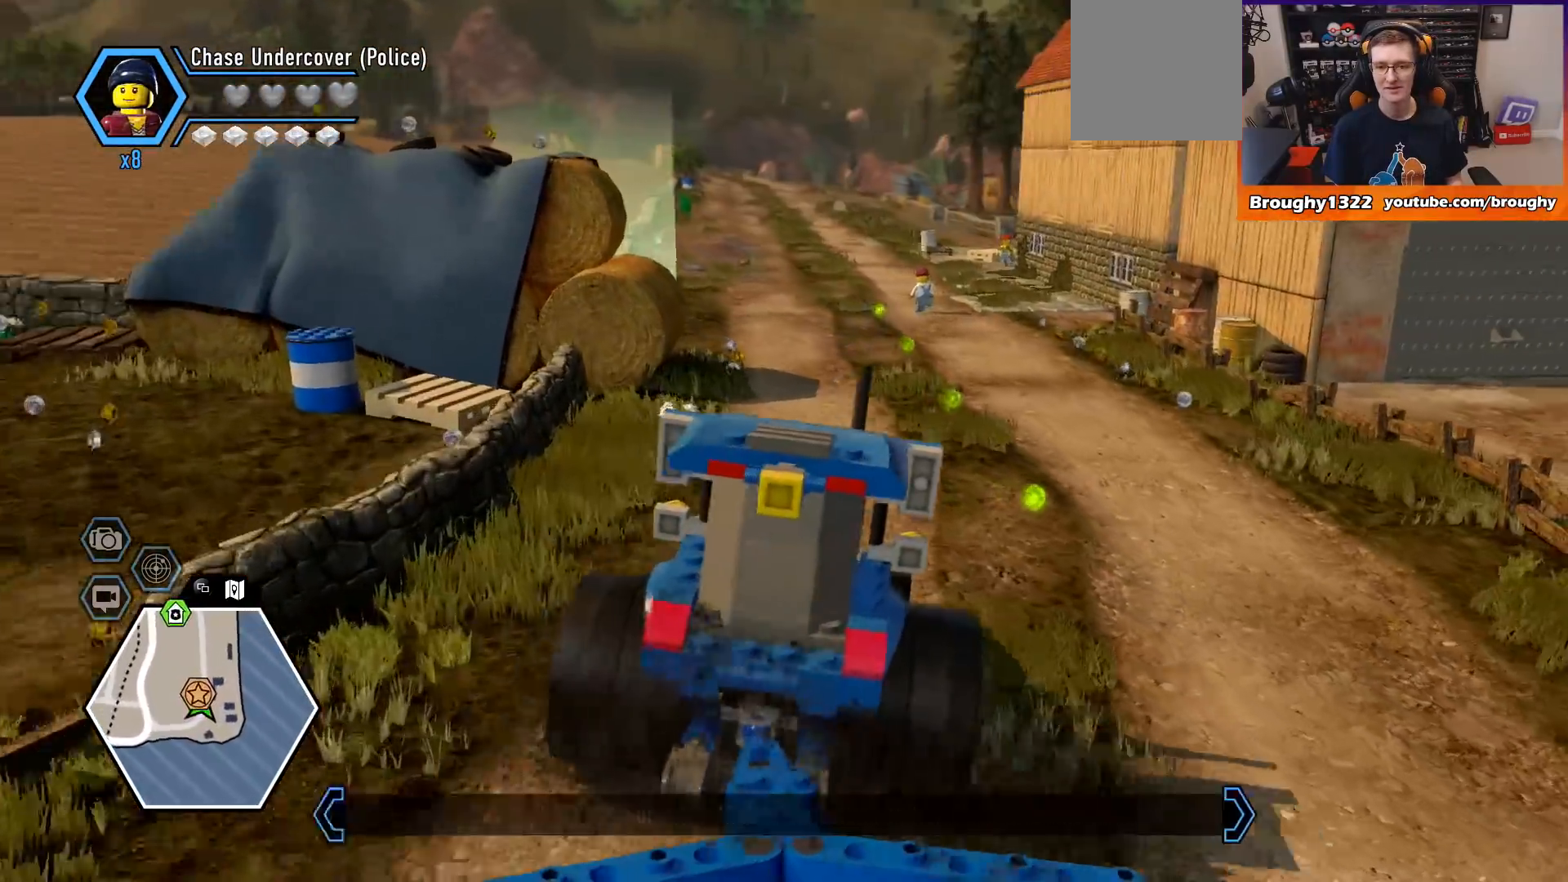
{"buttons": ["R2"], "left_stick": "center", "right_stick": "center", "events": []}
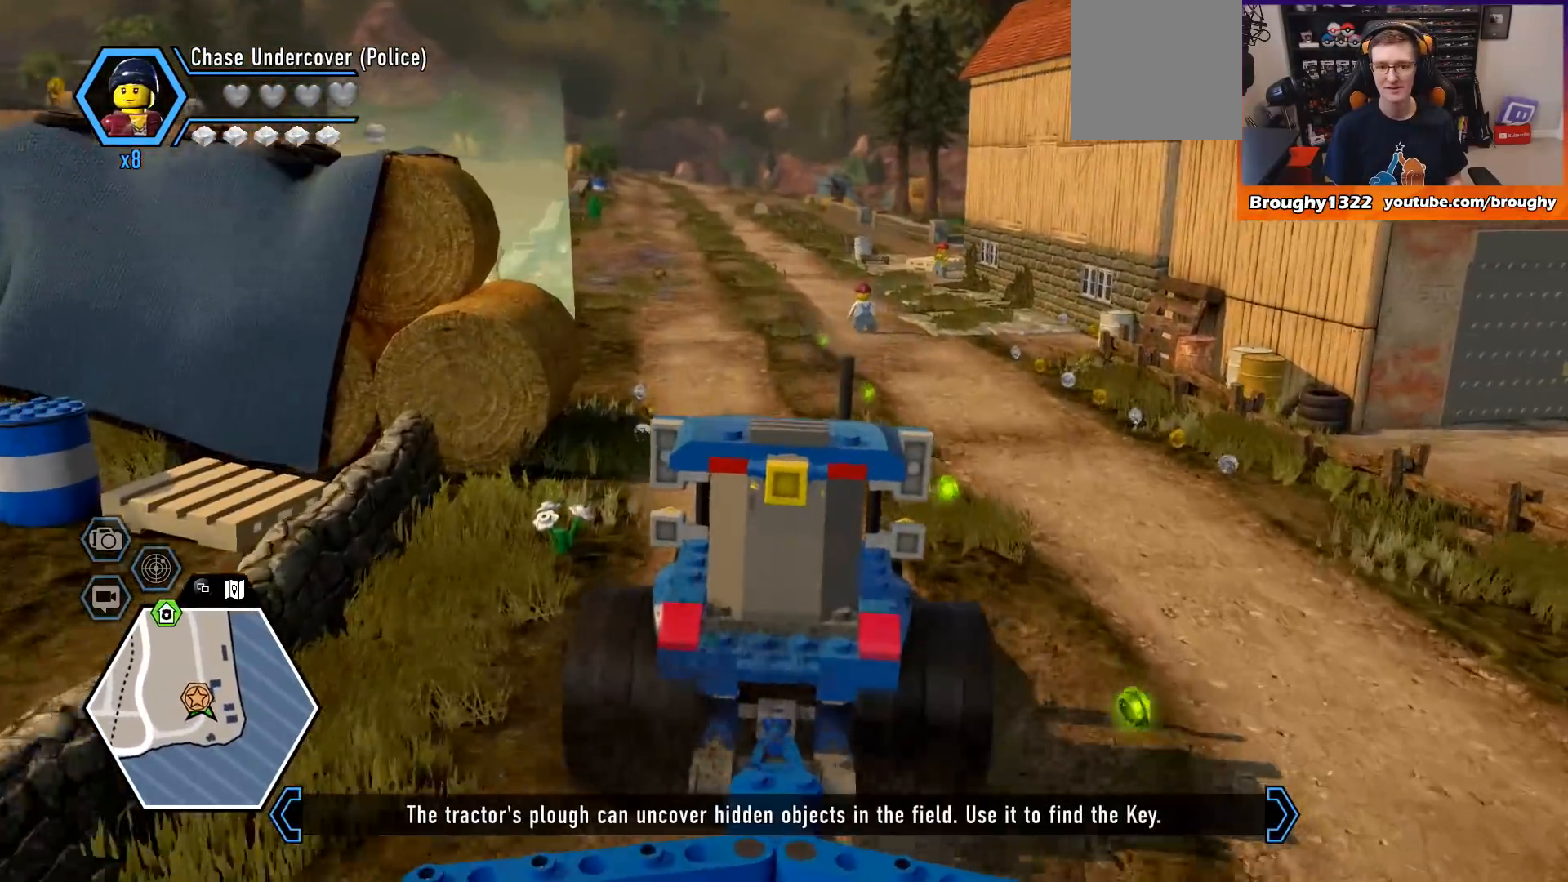
{"buttons": ["R2"], "left_stick": "left", "right_stick": "center", "events": [[500, "left_stick", "left"]]}
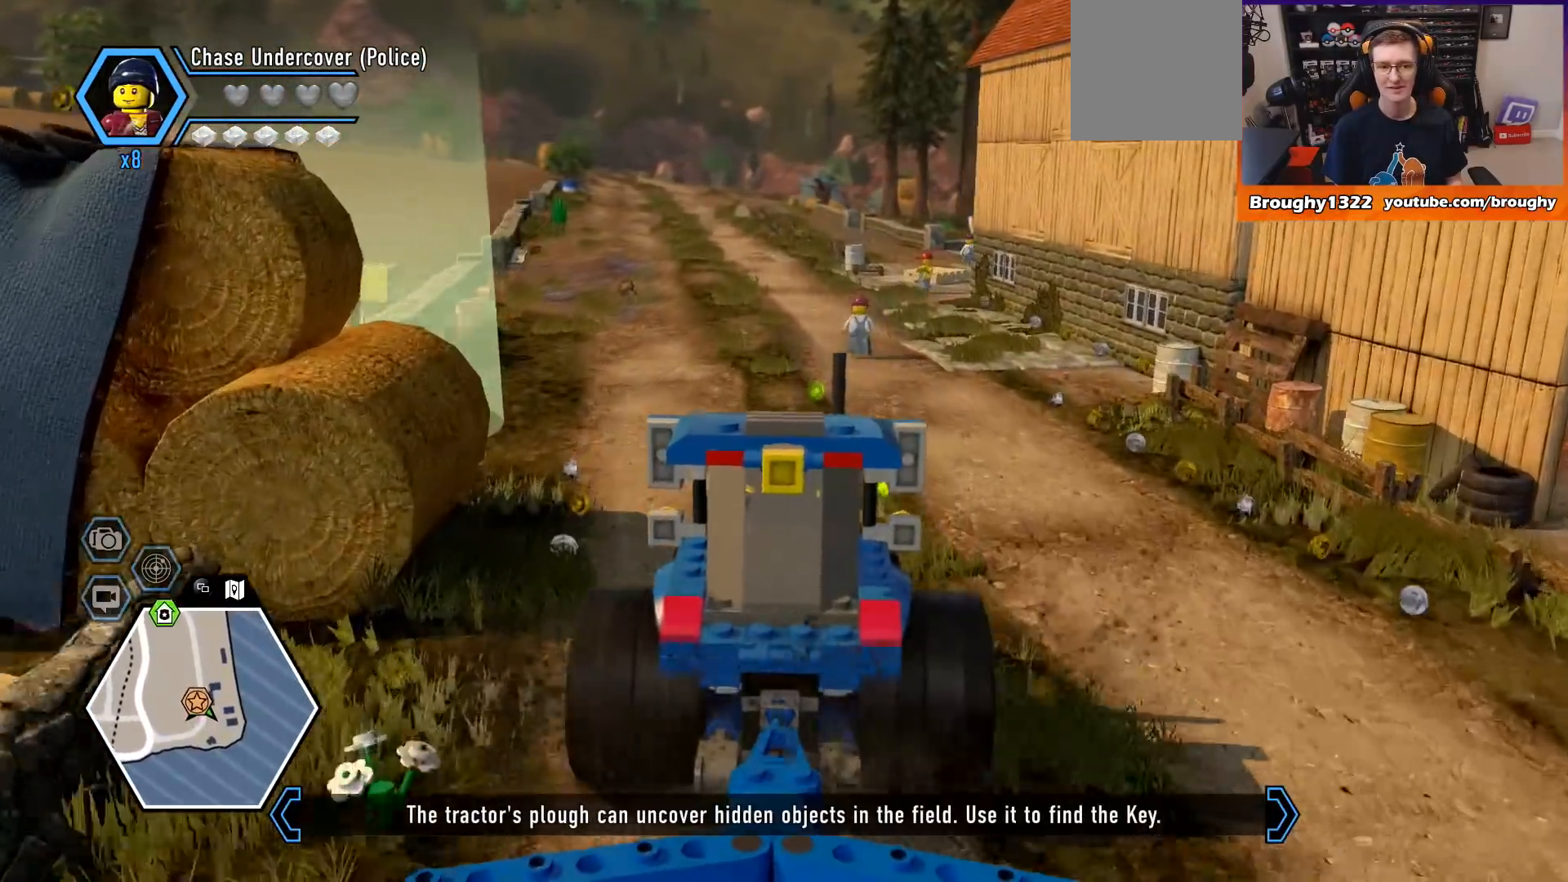
{"buttons": ["R2"], "left_stick": "up-left", "right_stick": "center", "events": [[300, "left_stick", "up-left"]]}
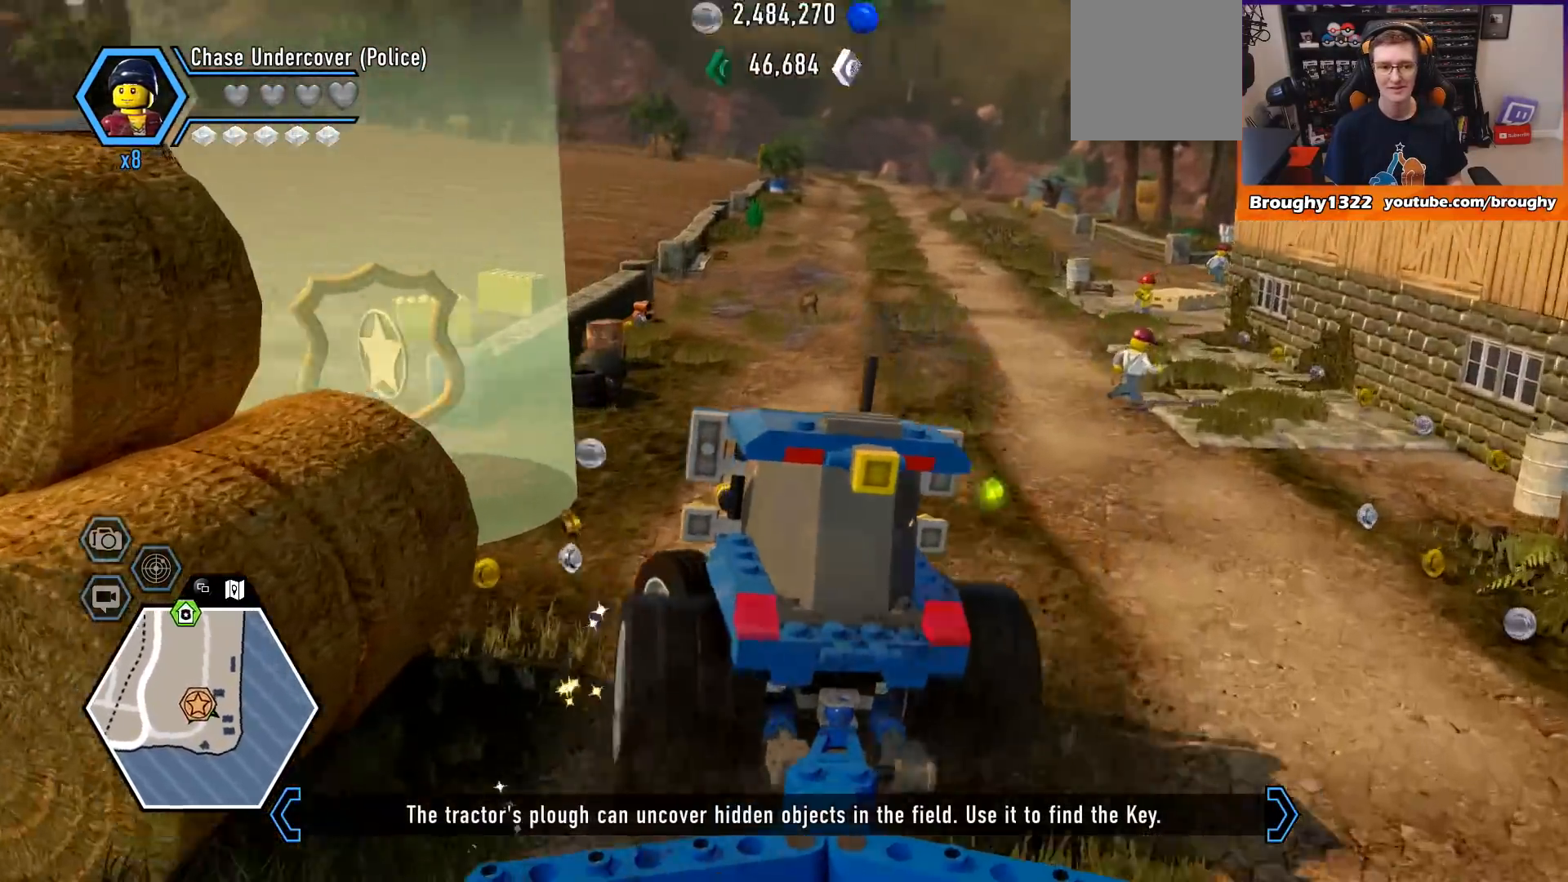
{"buttons": [], "left_stick": "up-left", "right_stick": "center", "events": [[33, "R2", "up"]]}
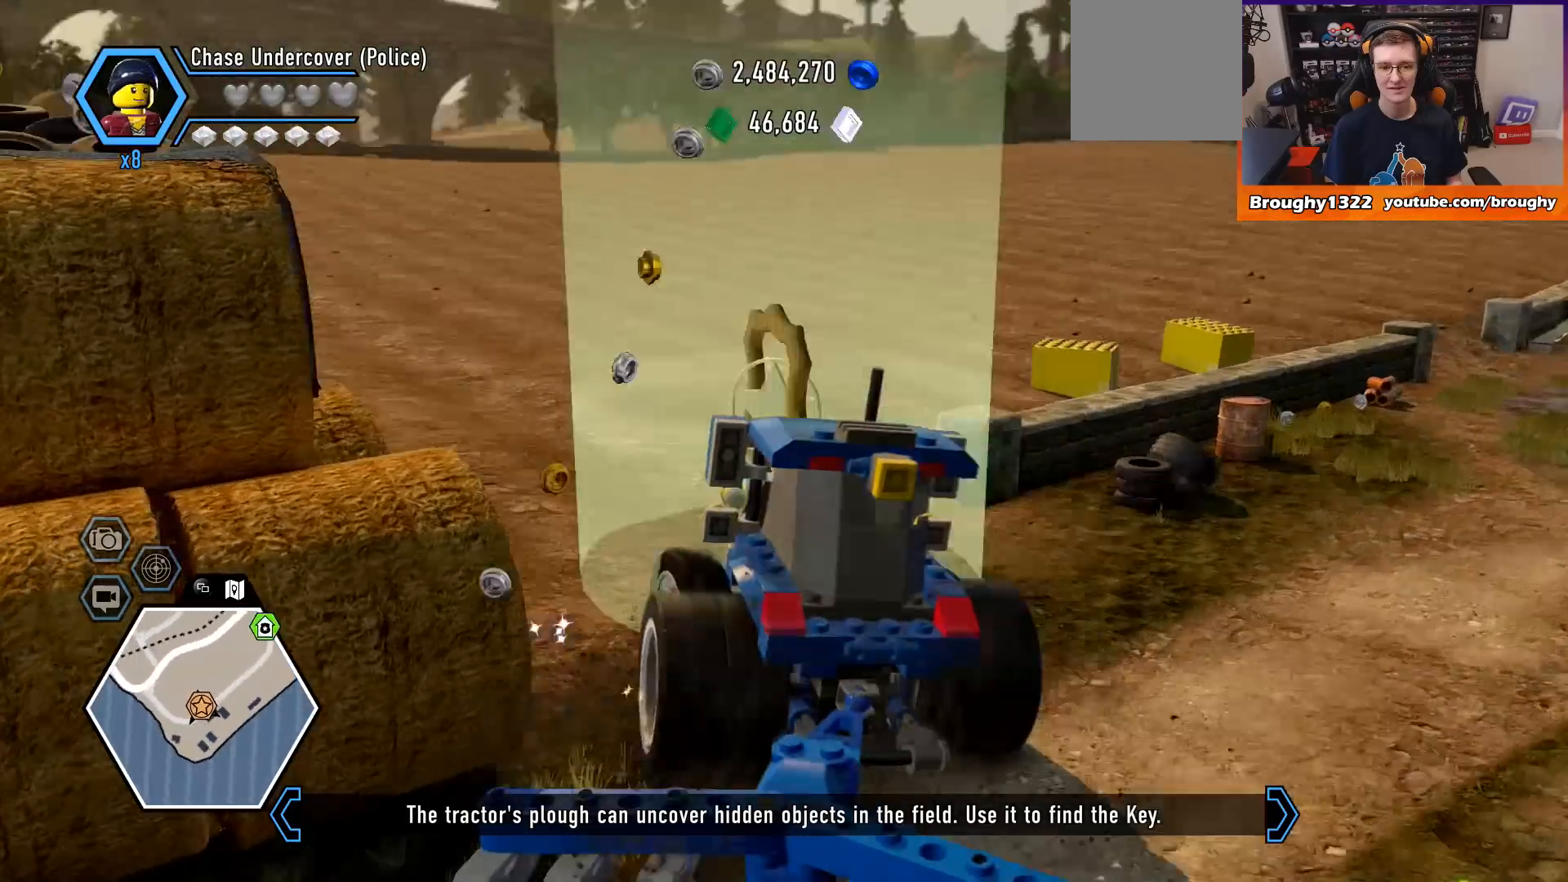
{"buttons": ["R2"], "left_stick": "center", "right_stick": "center", "events": [[300, "left_stick", "center"], [467, "R2", "down"]]}
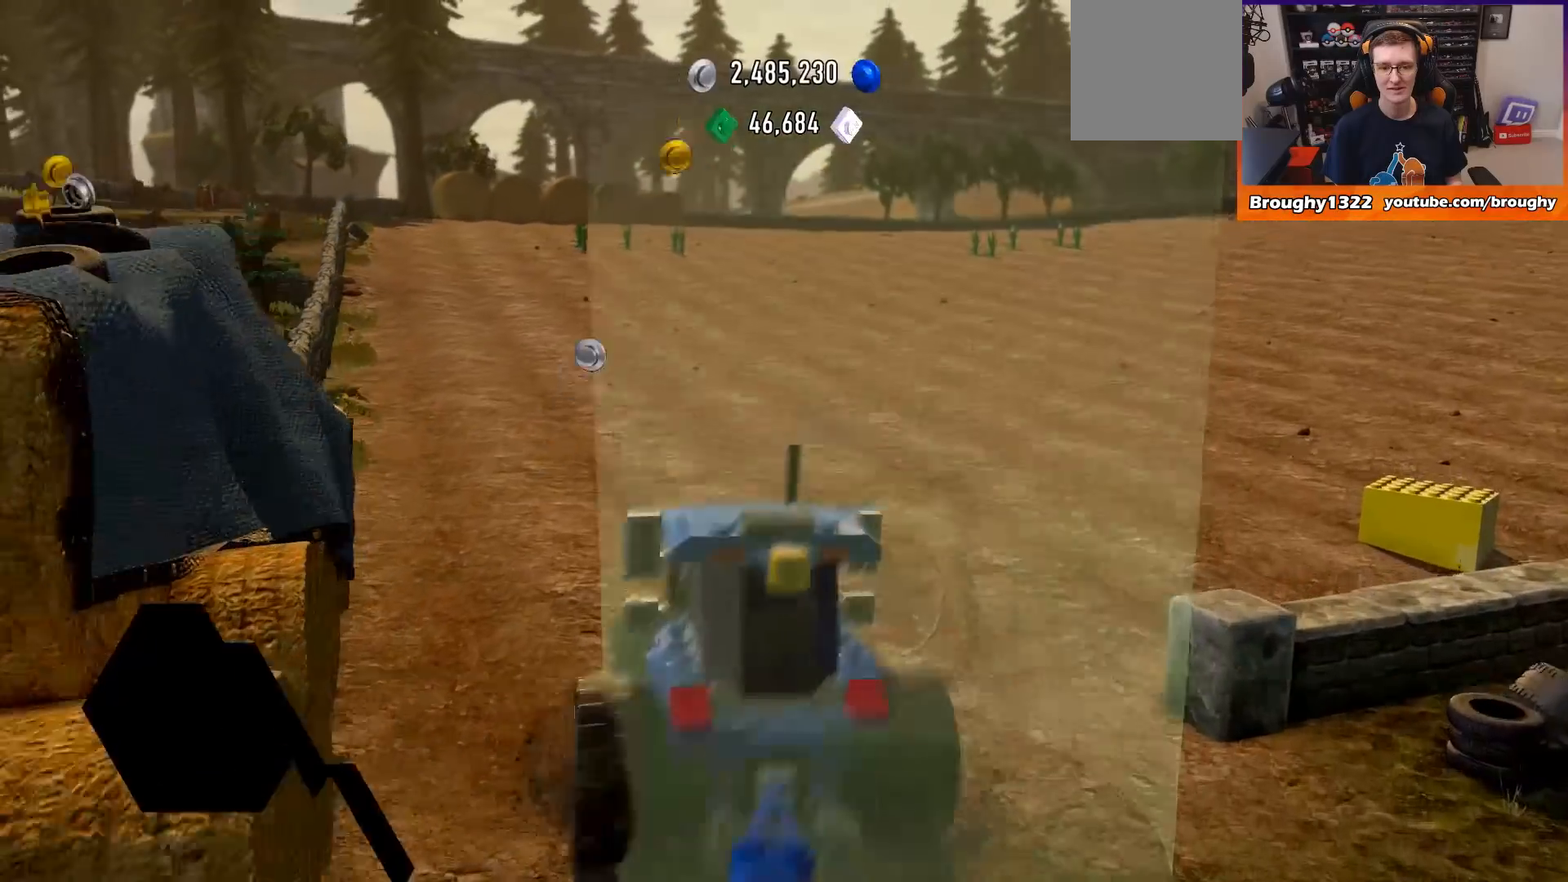
{"buttons": [], "left_stick": "center", "right_stick": "center", "events": [[300, "left_stick", "up-left"], [467, "R2", "up"], [467, "left_stick", "center"]]}
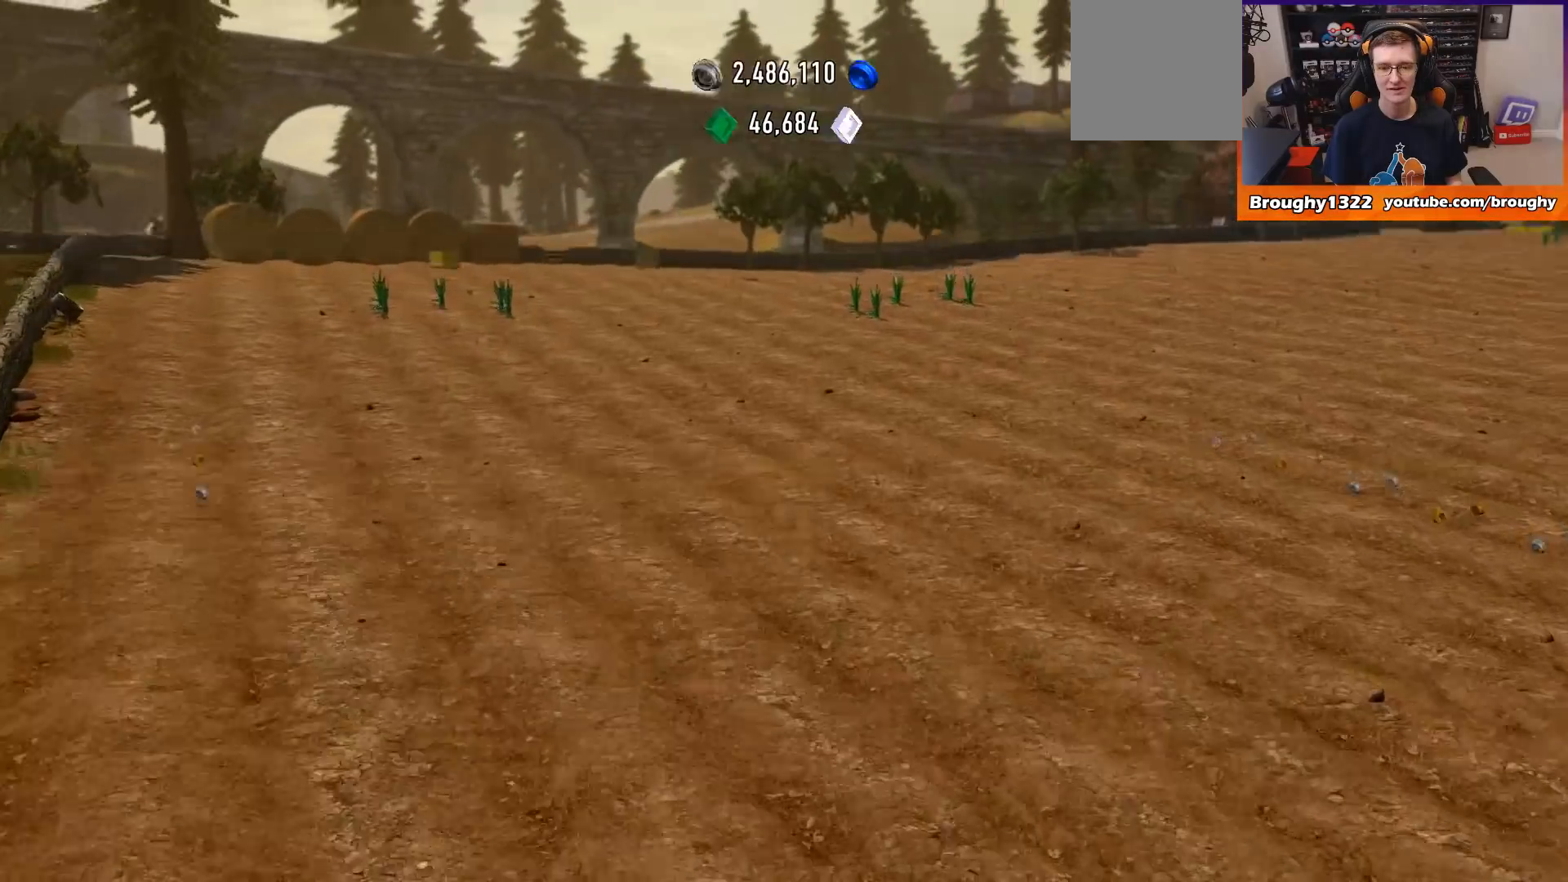
{"buttons": [], "left_stick": "center", "right_stick": "center", "events": []}
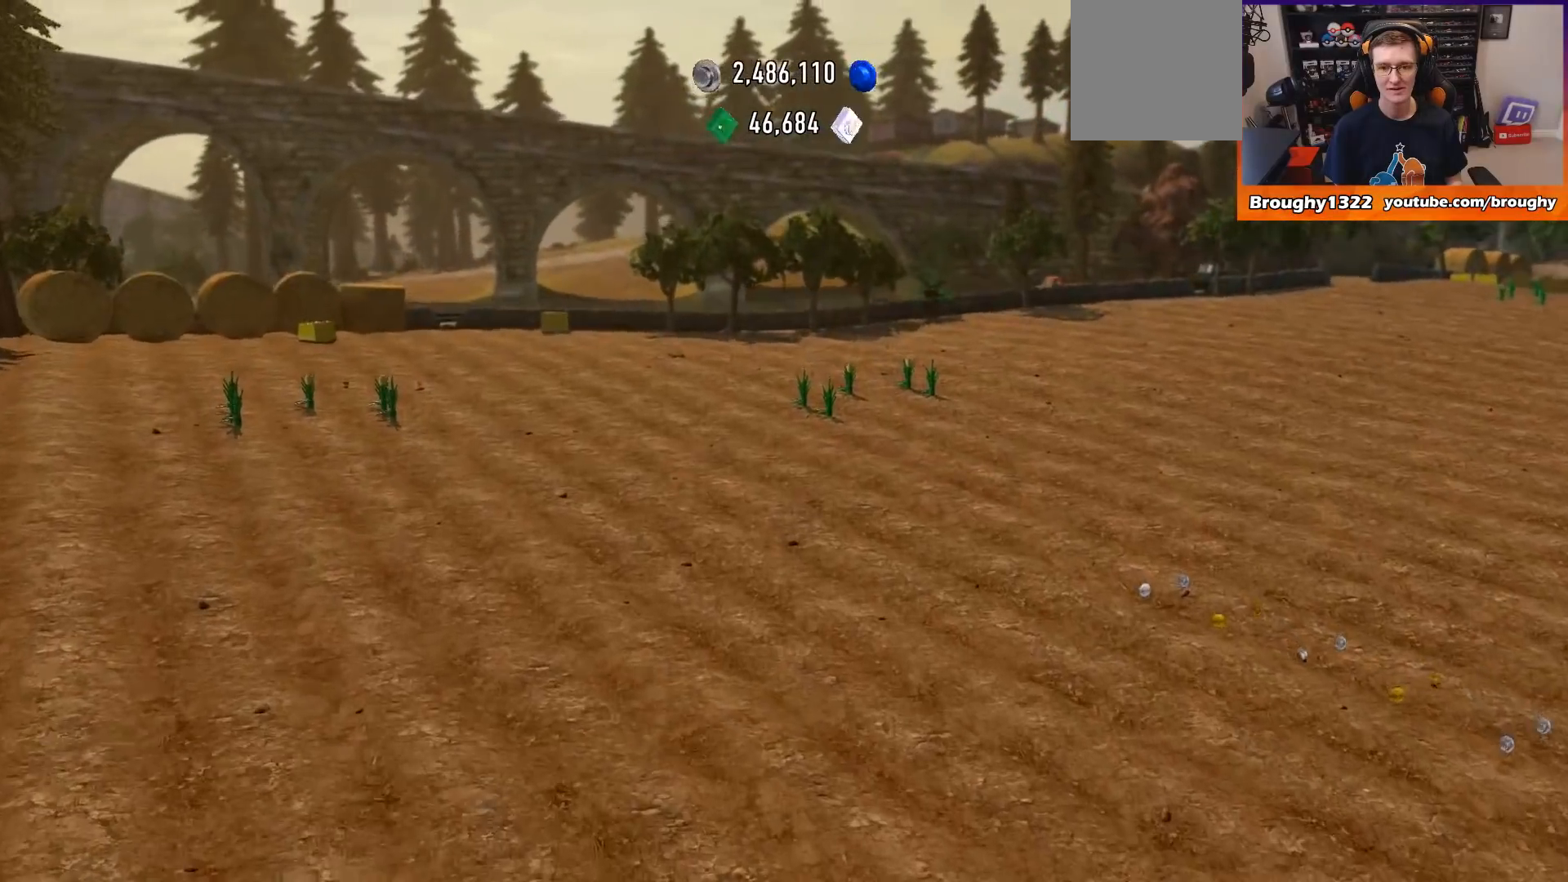
{"buttons": [], "left_stick": "center", "right_stick": "center", "events": []}
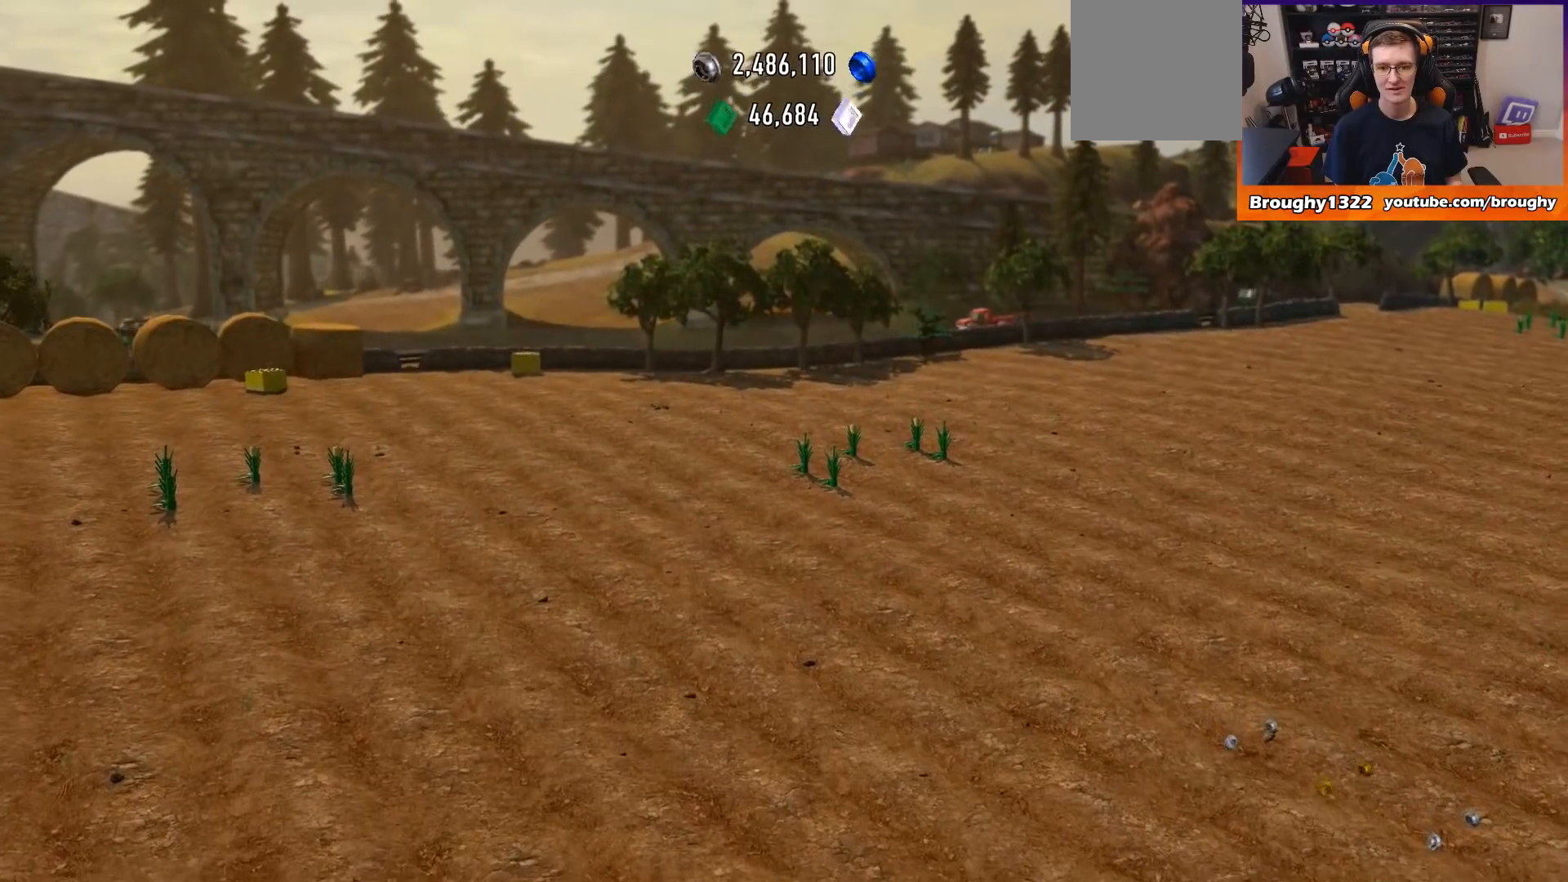
{"buttons": [], "left_stick": "center", "right_stick": "center", "events": []}
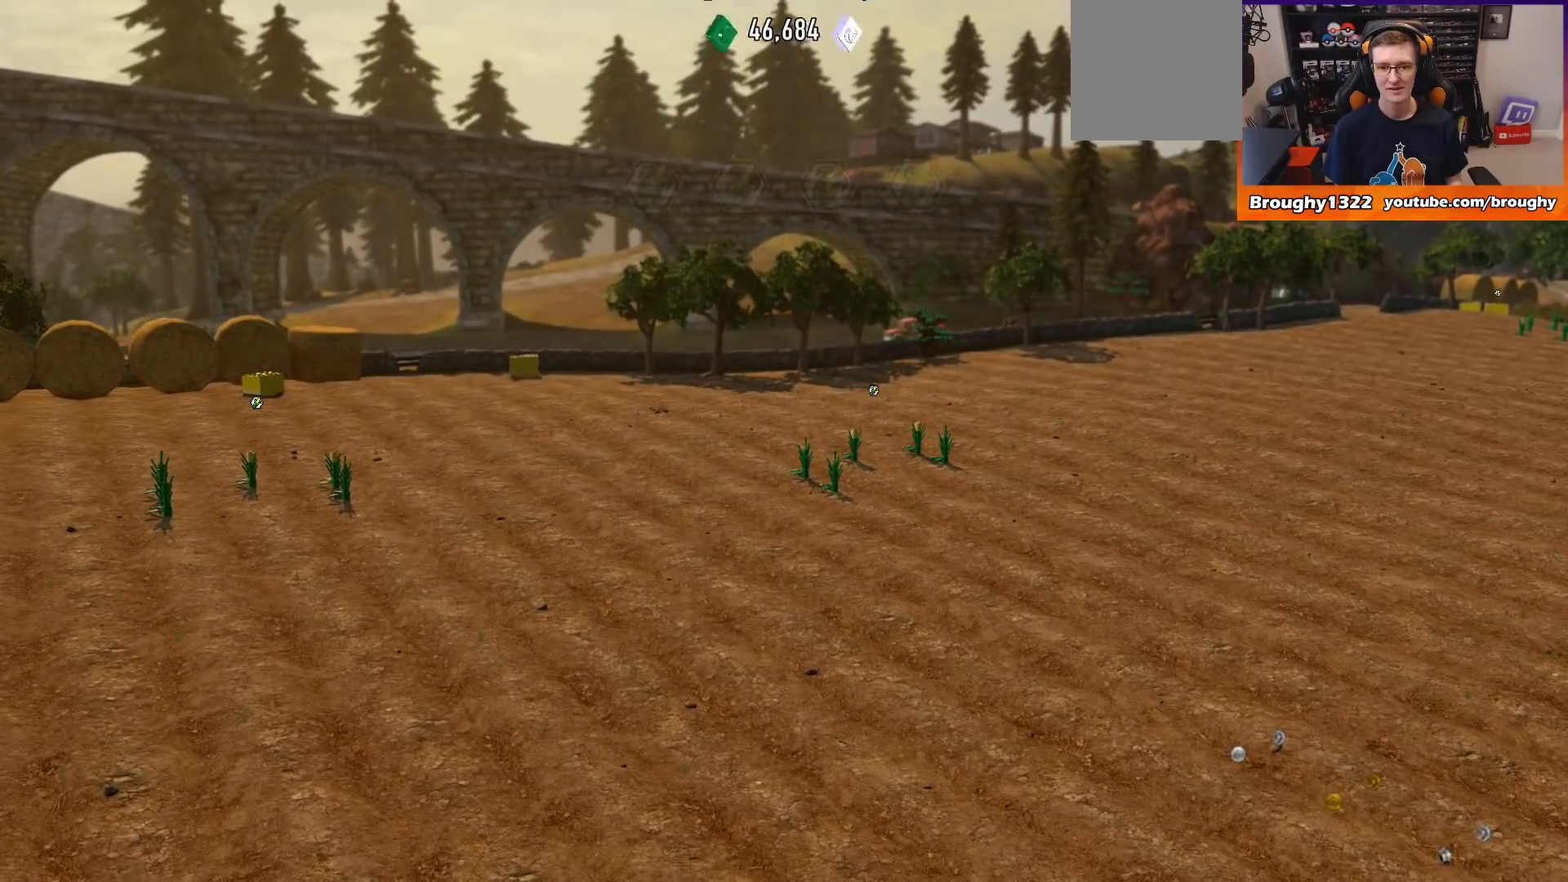
{"buttons": [], "left_stick": "center", "right_stick": "center", "events": []}
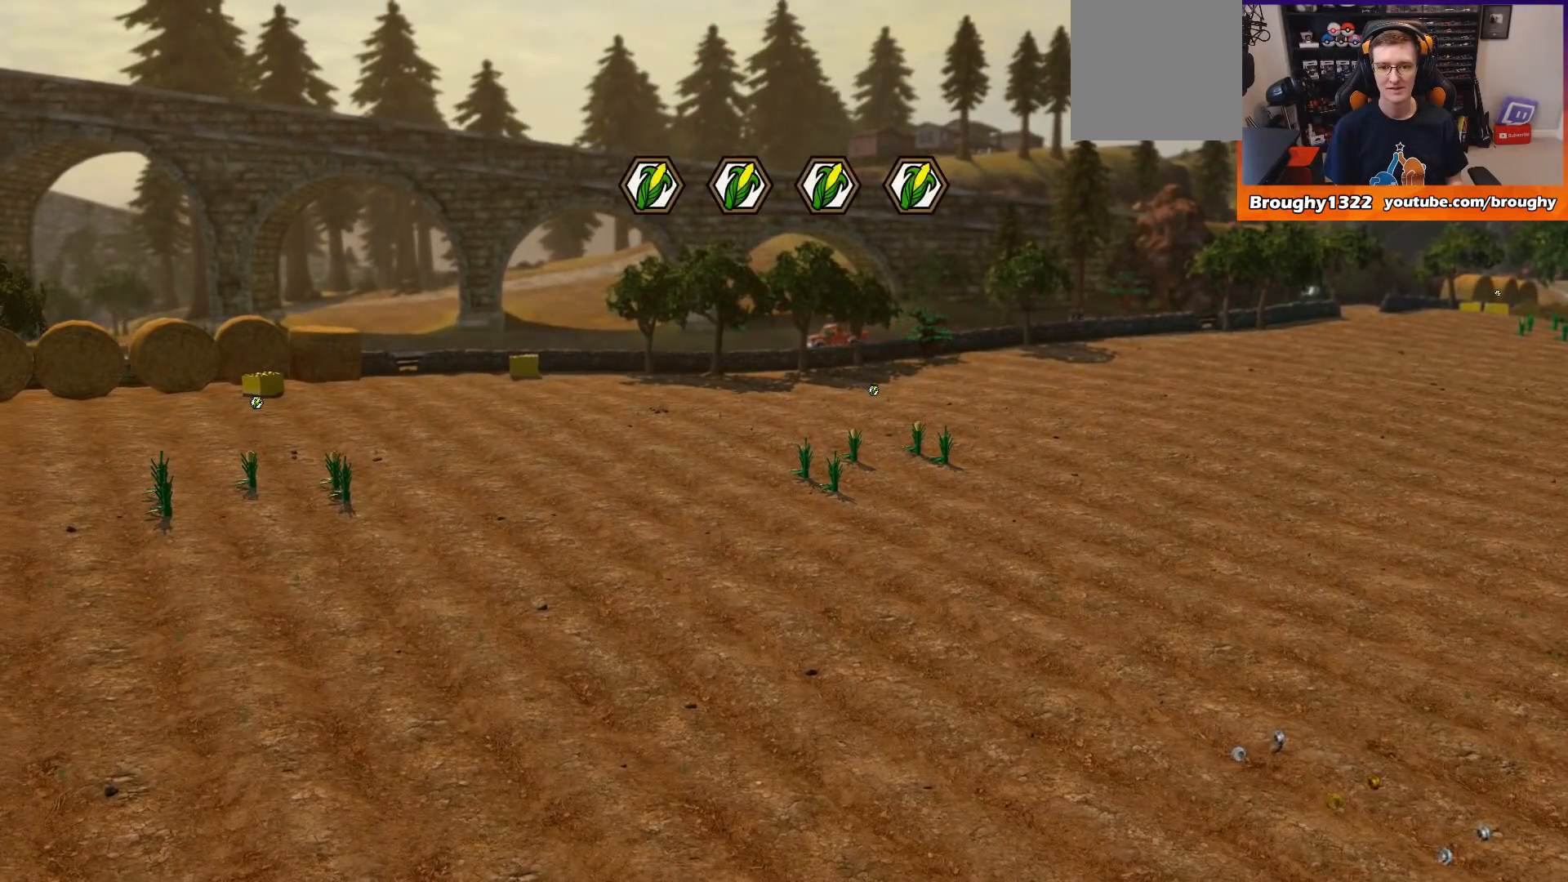
{"buttons": [], "left_stick": "center", "right_stick": "center", "events": []}
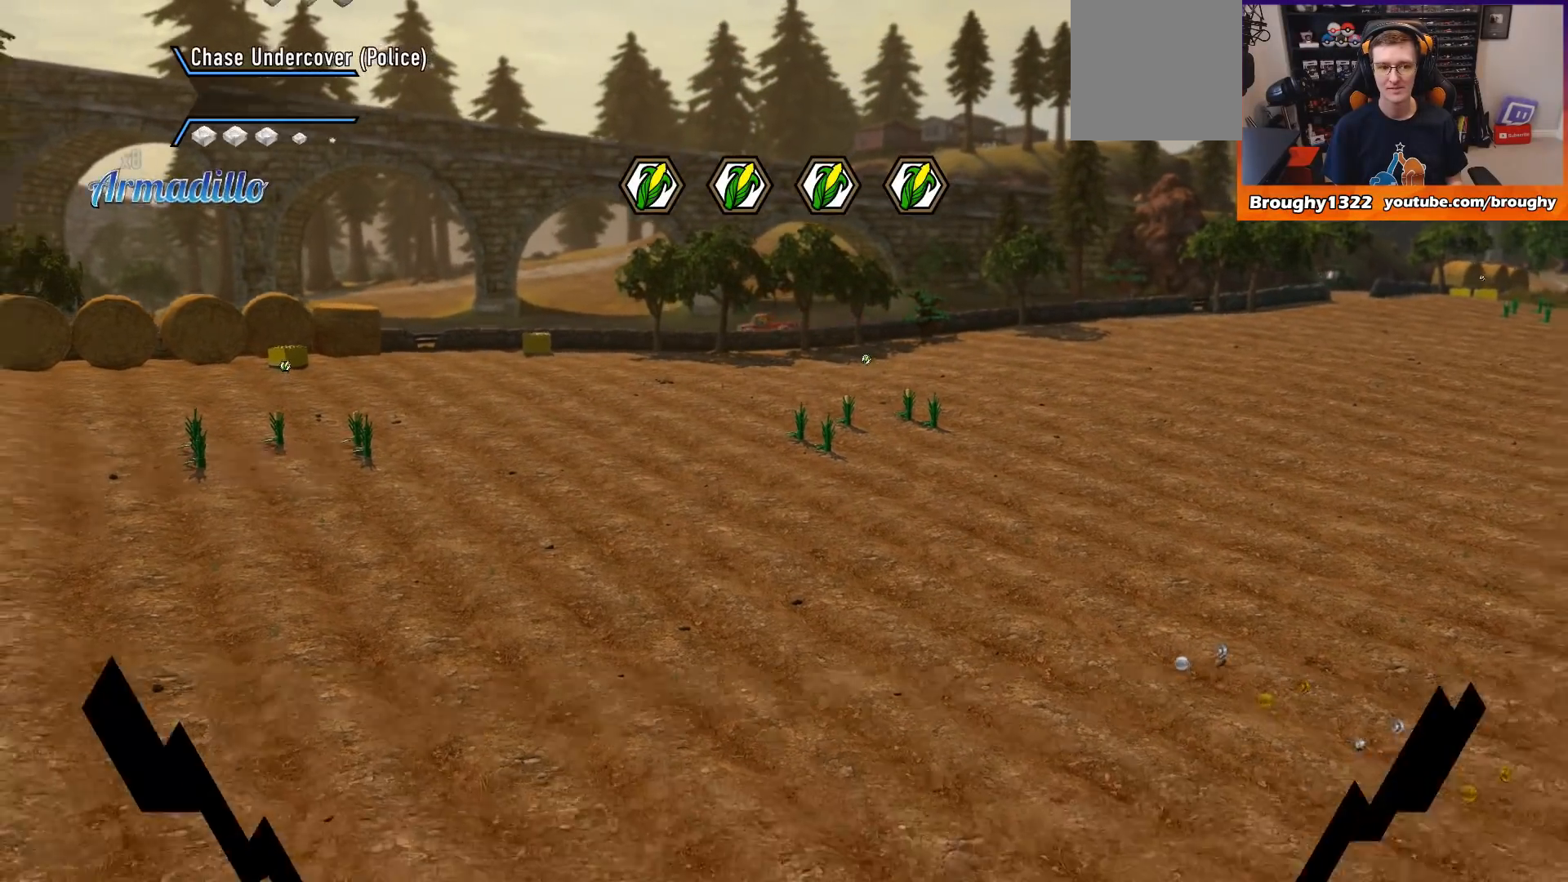
{"buttons": [], "left_stick": "center", "right_stick": "center", "events": []}
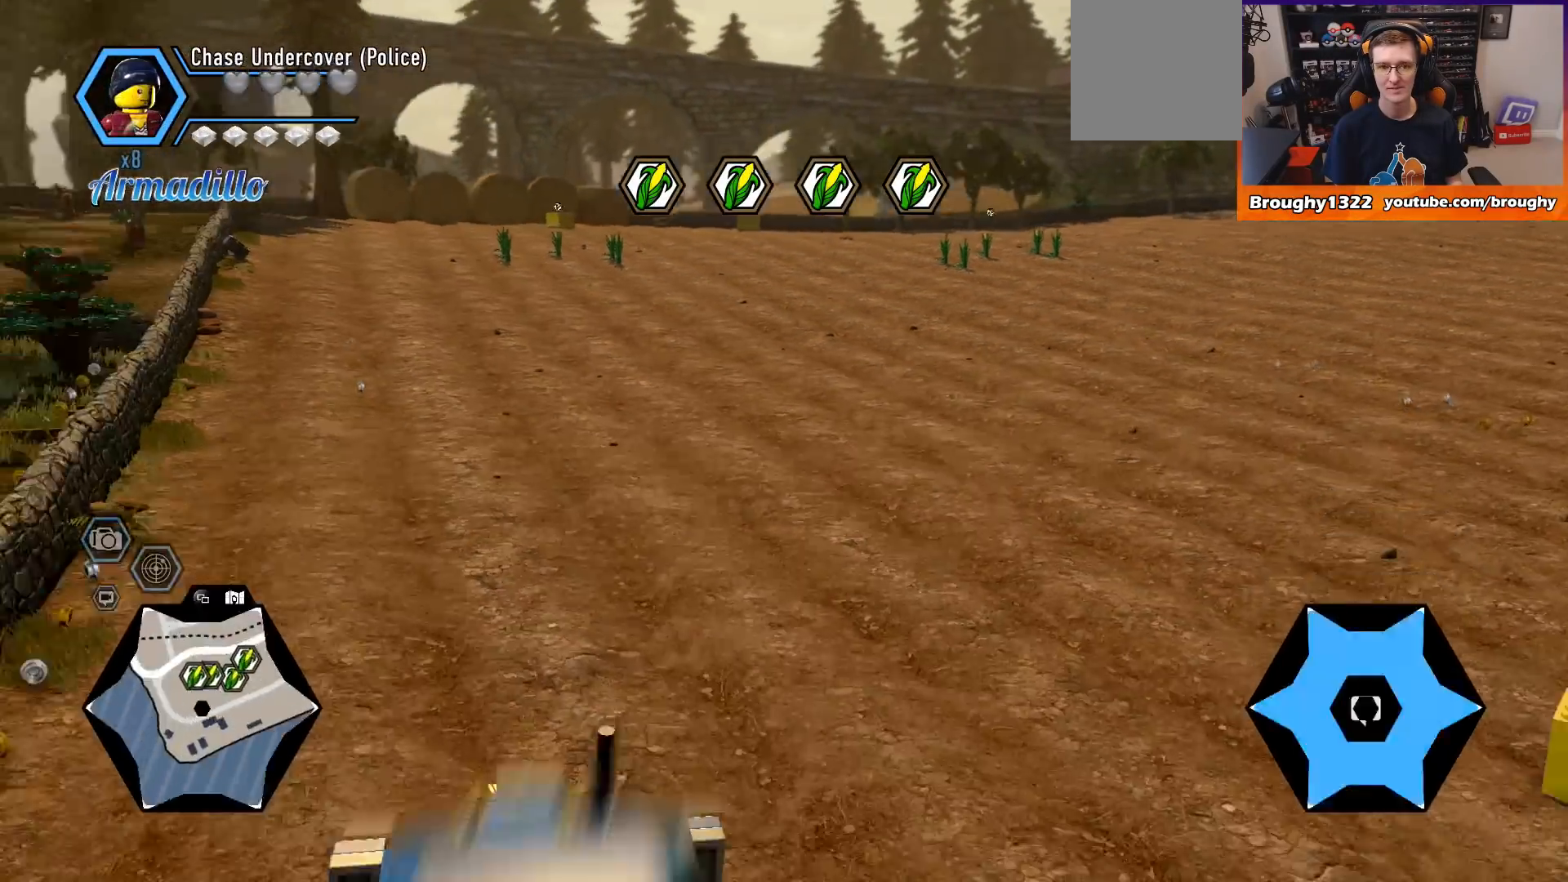
{"buttons": [], "left_stick": "center", "right_stick": "center", "events": []}
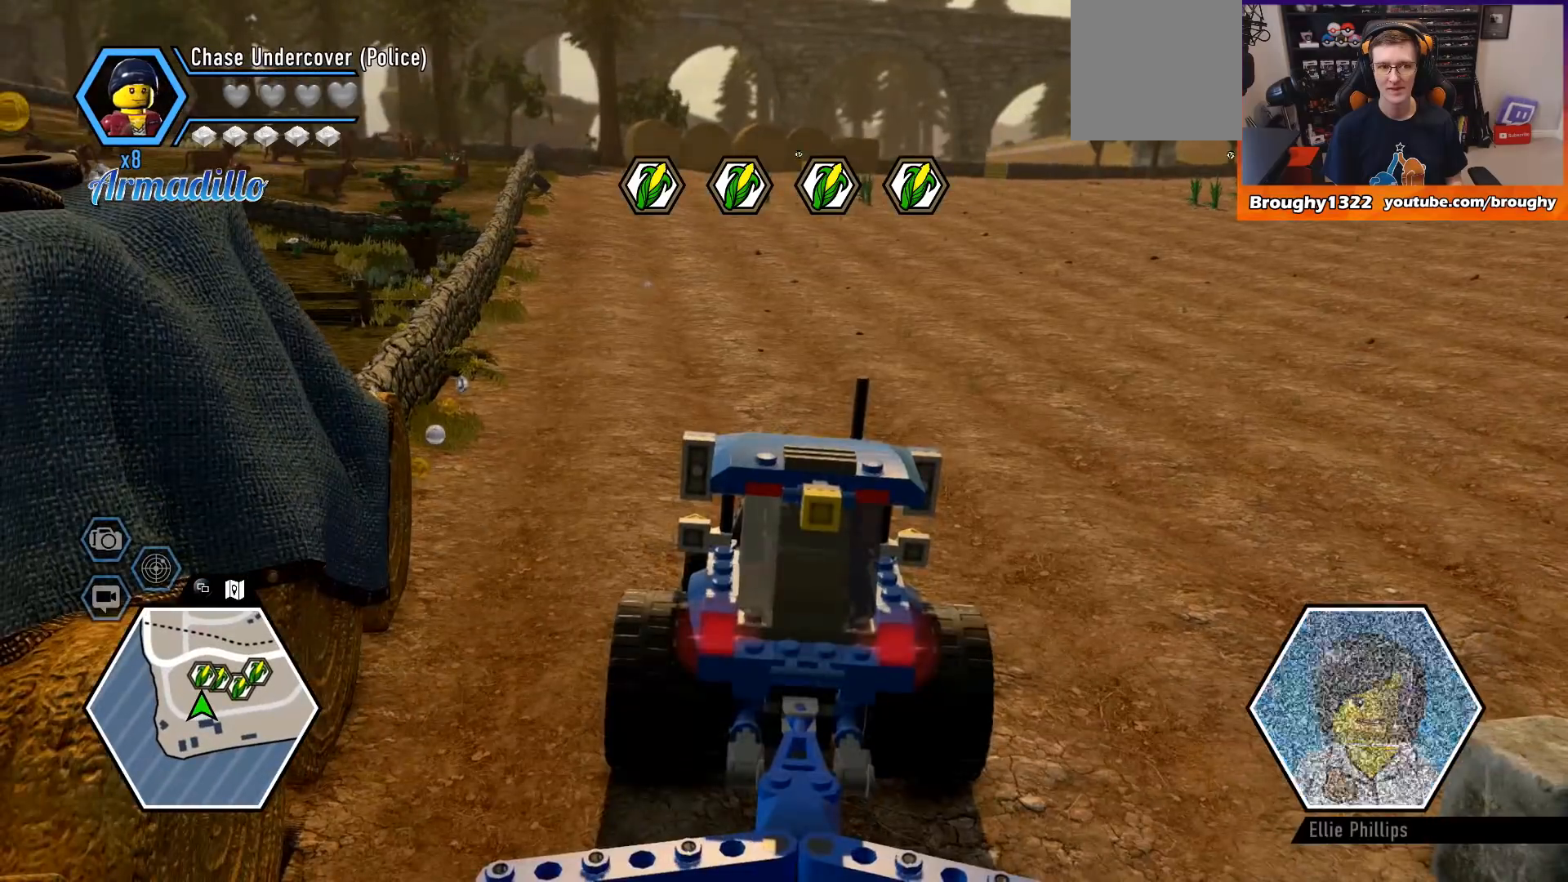
{"buttons": ["R2"], "left_stick": "center", "right_stick": "center", "events": [[100, "R2", "down"]]}
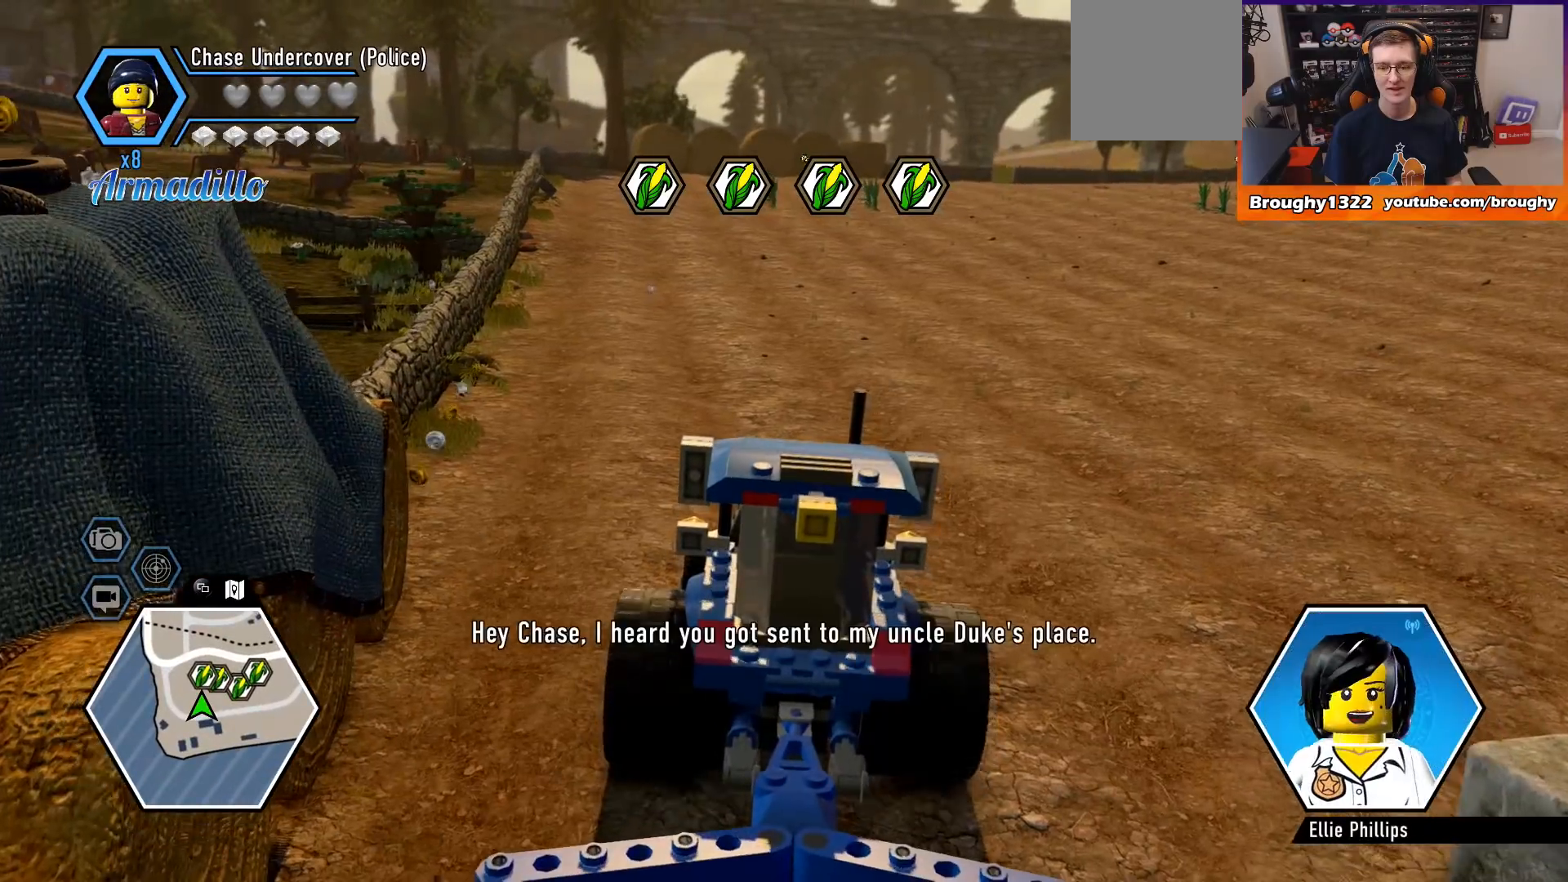
{"buttons": ["R2"], "left_stick": "center", "right_stick": "center", "events": []}
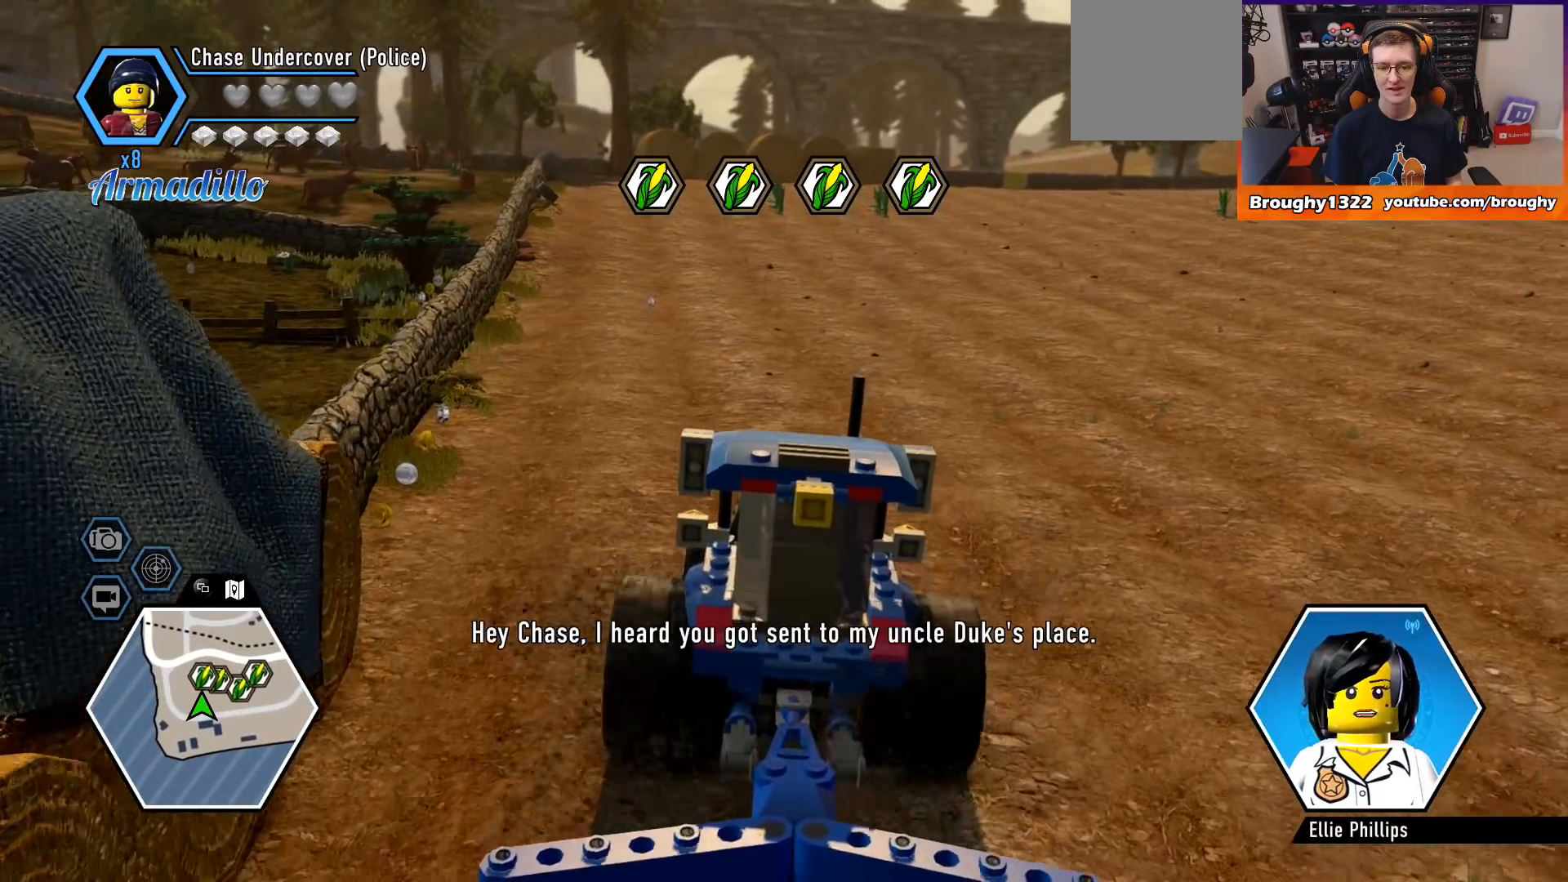
{"buttons": ["R2"], "left_stick": "center", "right_stick": "center", "events": []}
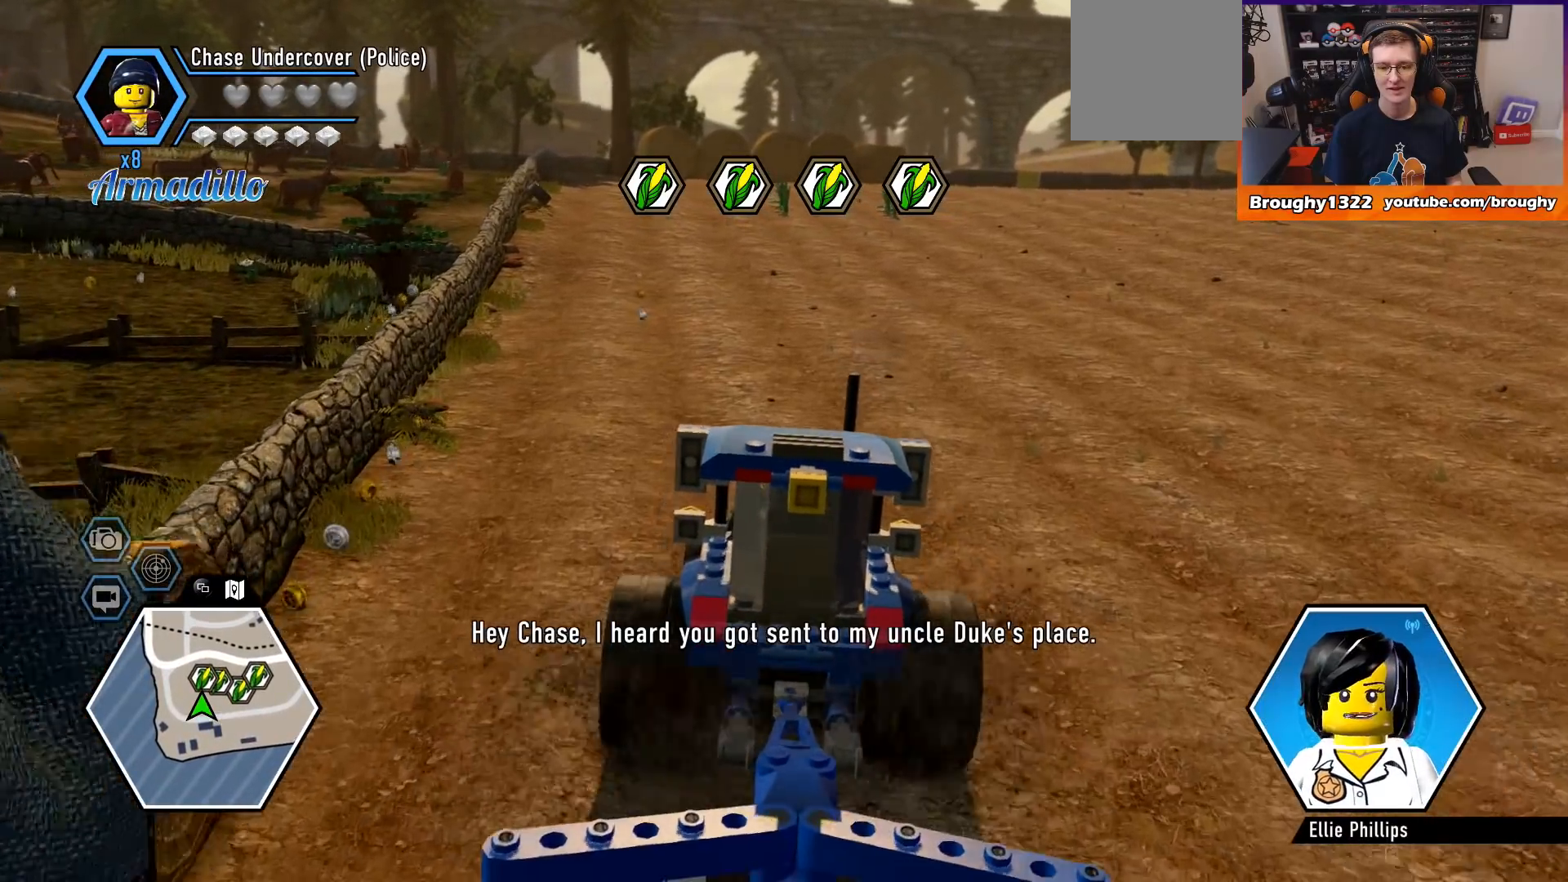
{"buttons": ["R2"], "left_stick": "center", "right_stick": "center", "events": []}
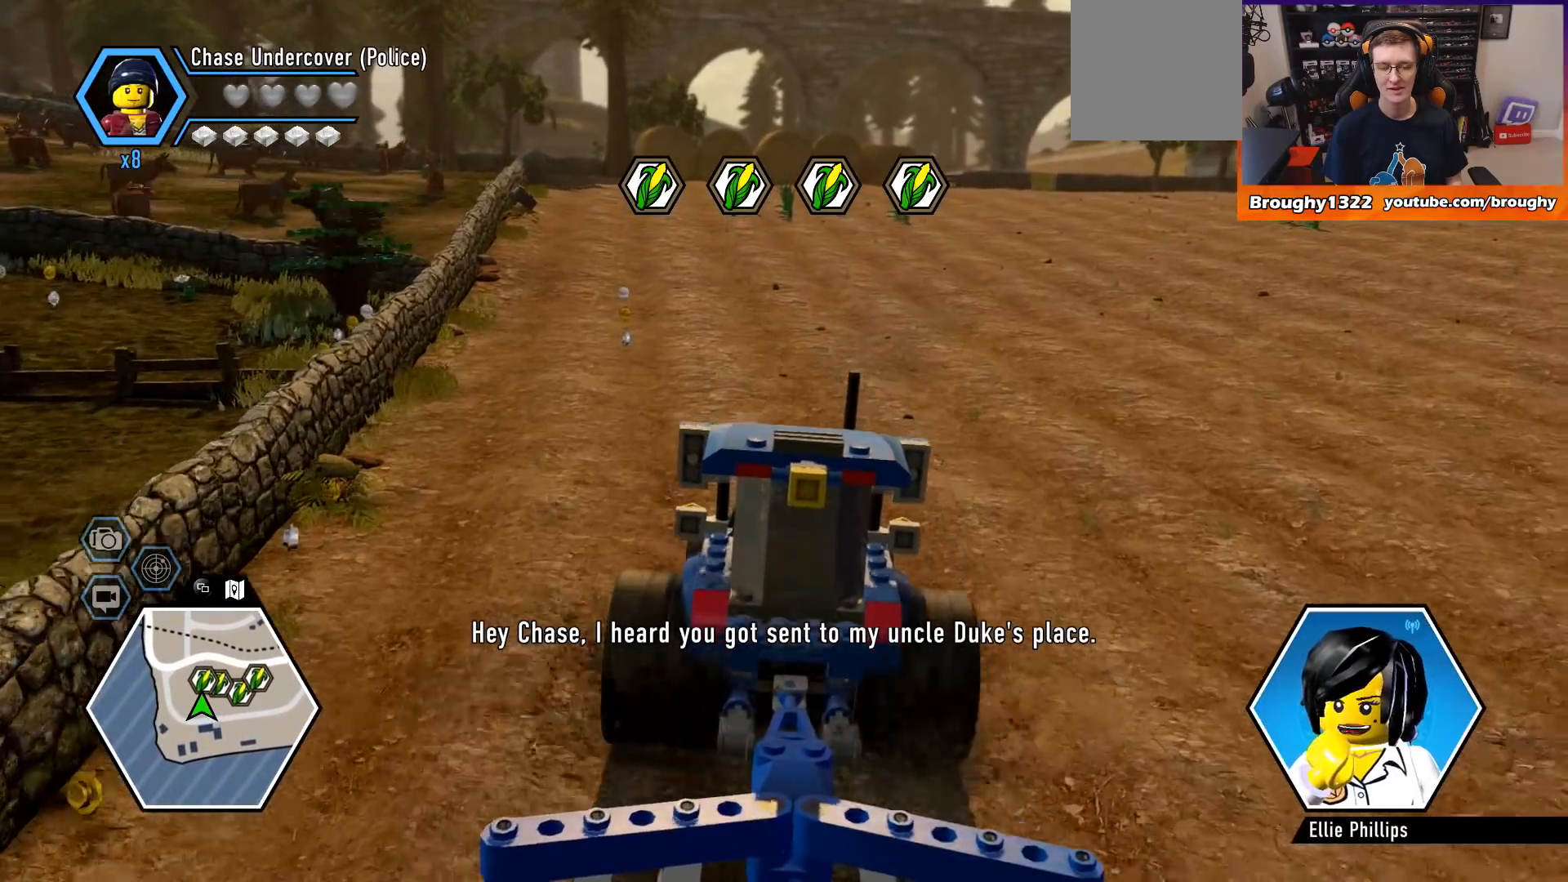
{"buttons": ["R2"], "left_stick": "center", "right_stick": "center", "events": []}